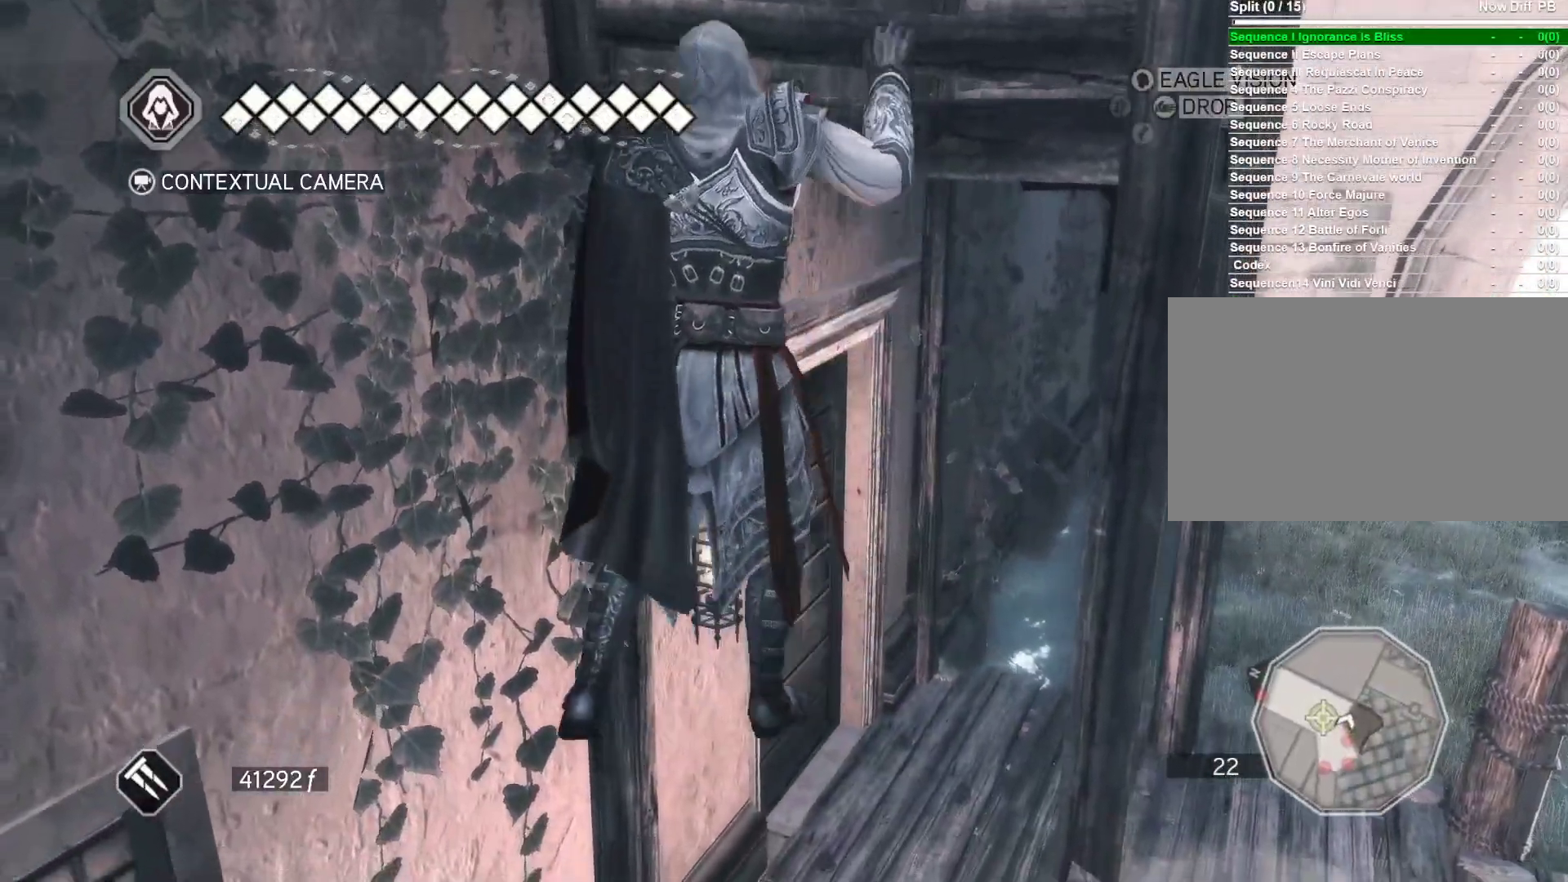
Gameplay with keyboard and mouse; each line is a JSON object with the keys and mouse buttons held at the frame after it. "events" lists presses ("down") and releases ("up") of "1", "2", "3", "4", "5", "a", "alt", "c", "ctrl", "d", "e", "f", "g", "q", "r", "s", "shift", "space", "t", "tab", "v", "w", "x", "z", "mouse_left", "mouse_wheel" and "mouse_right" between this image and that frame as [ms after this image, input, new state], when the widget could be followed in between. "mouse_left", "mouse_wheel", "mouse_right" = the "left", "wheel", "right" buttons of the "mouse" list. No other keys are recorded. "wheel" means that the mouse wheel is clicked or scrolled. Not read: caps_lock mouse_move.
{"keys": ["space", "w"], "mouse": ["right"], "events": []}
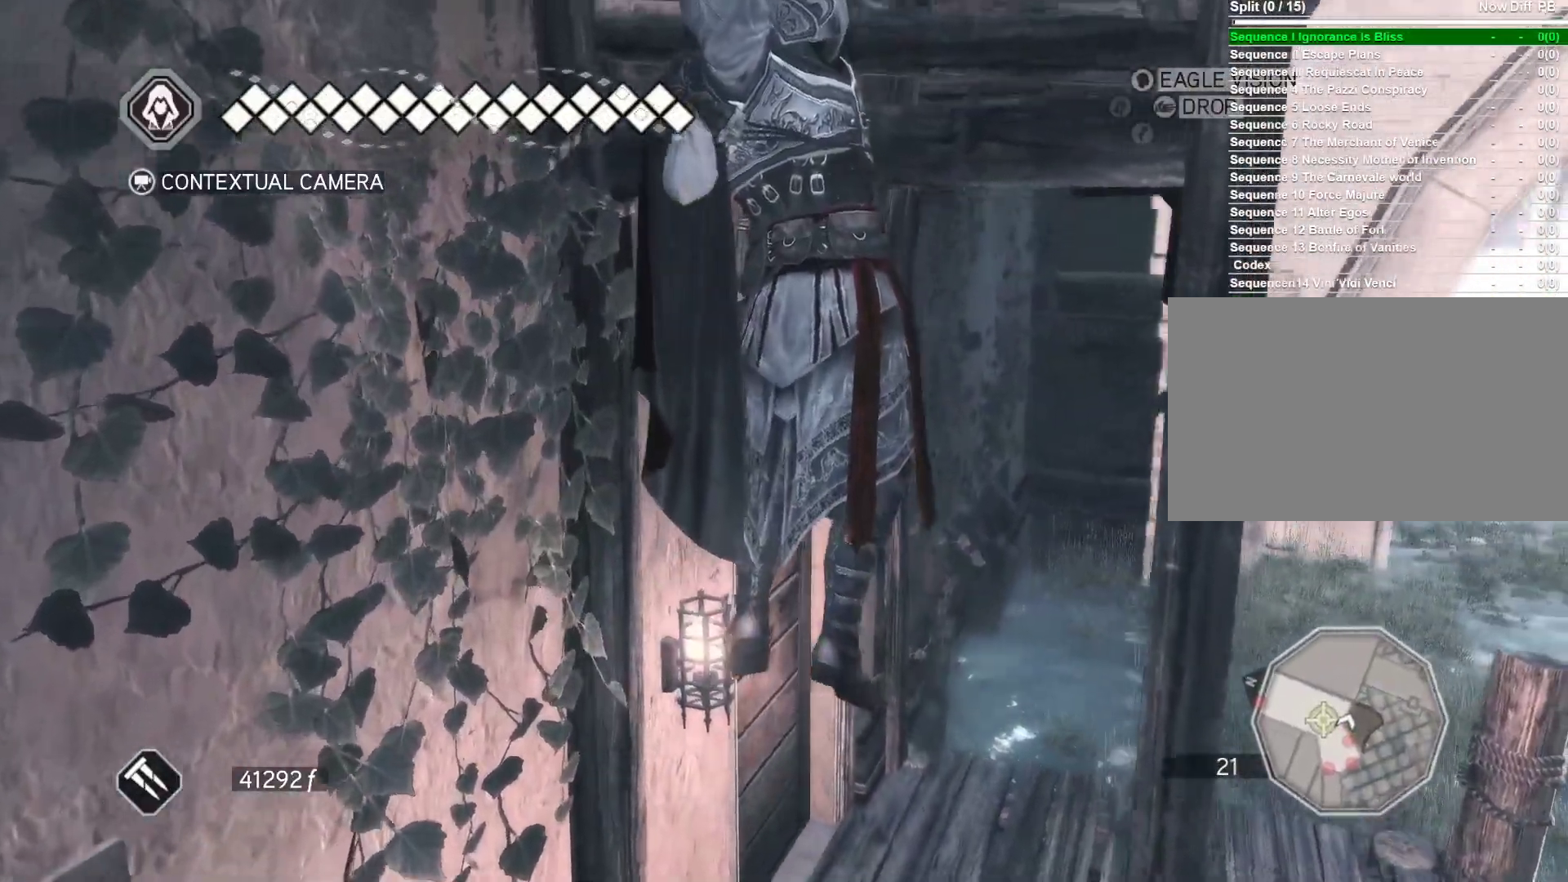
{"keys": ["space", "w"], "mouse": ["right"], "events": []}
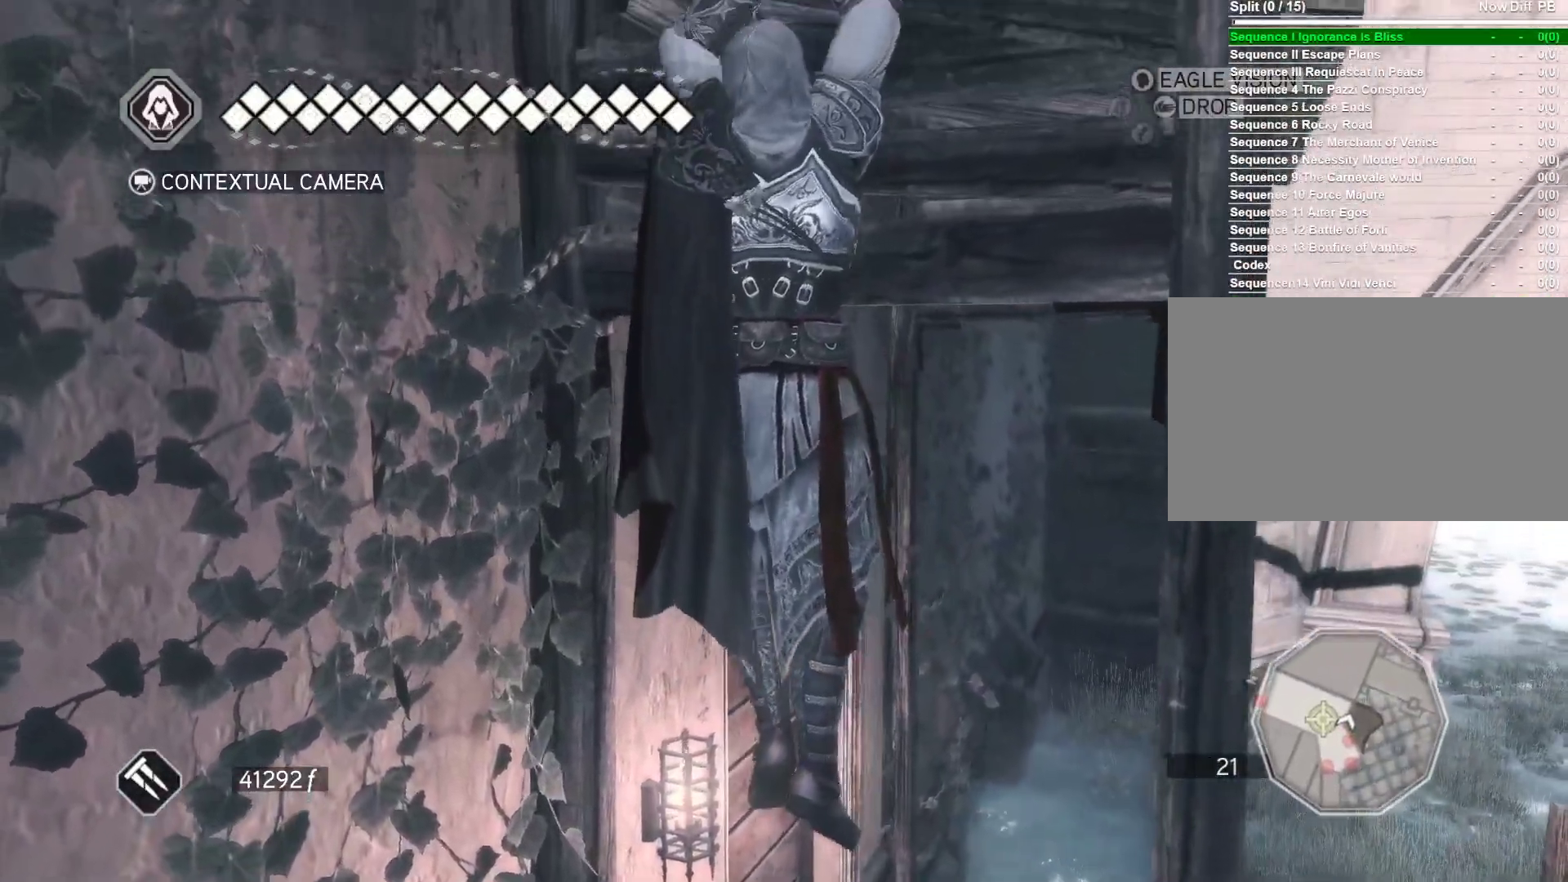
{"keys": ["space", "w"], "mouse": ["right"], "events": []}
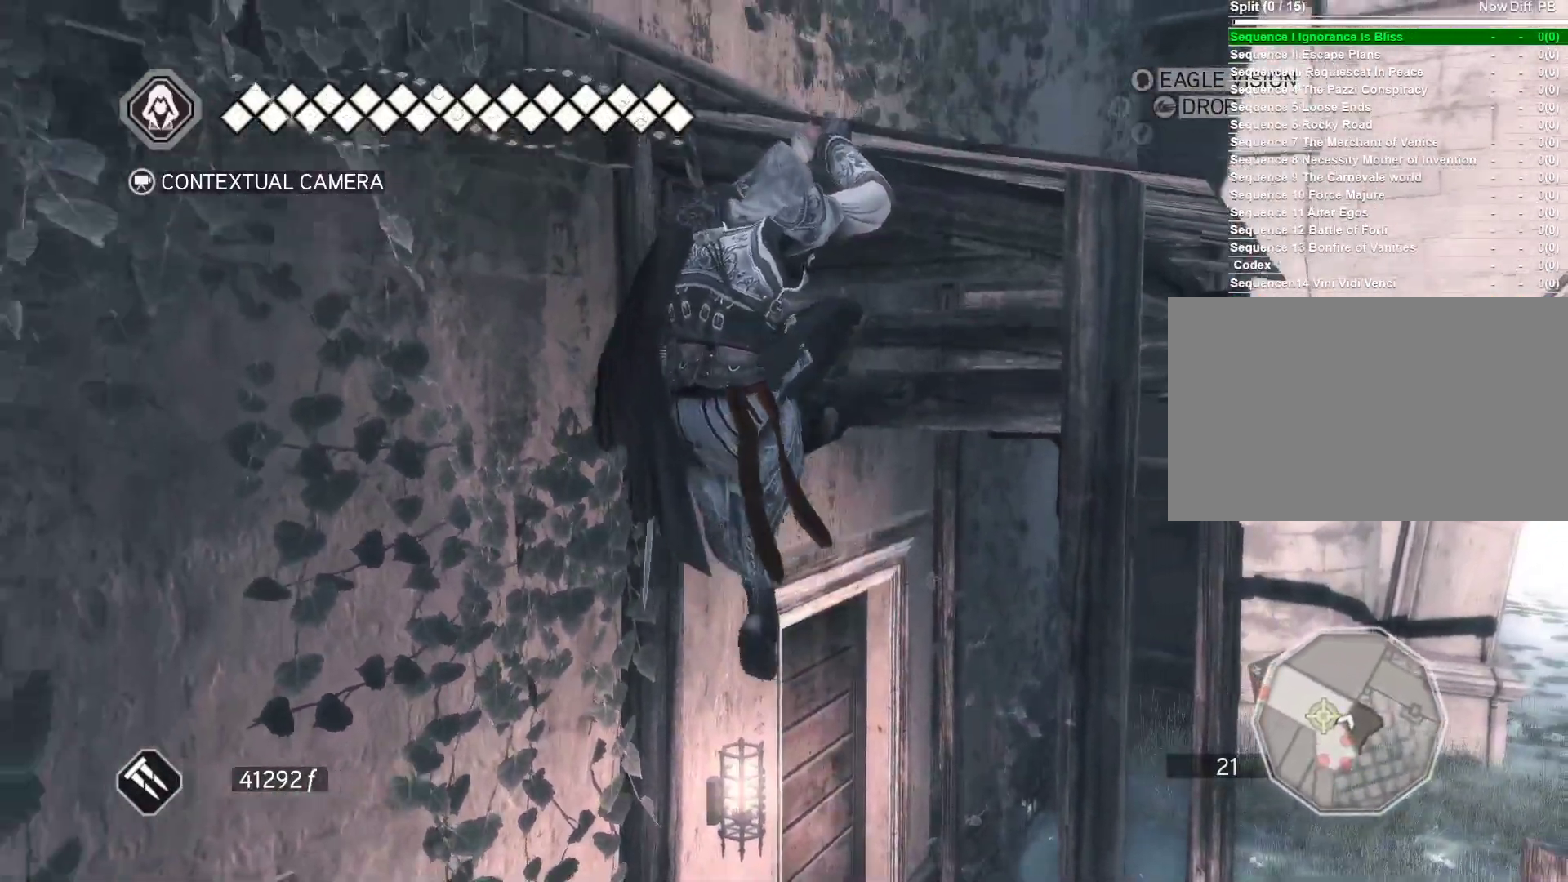
{"keys": ["space", "w"], "mouse": ["right"], "events": []}
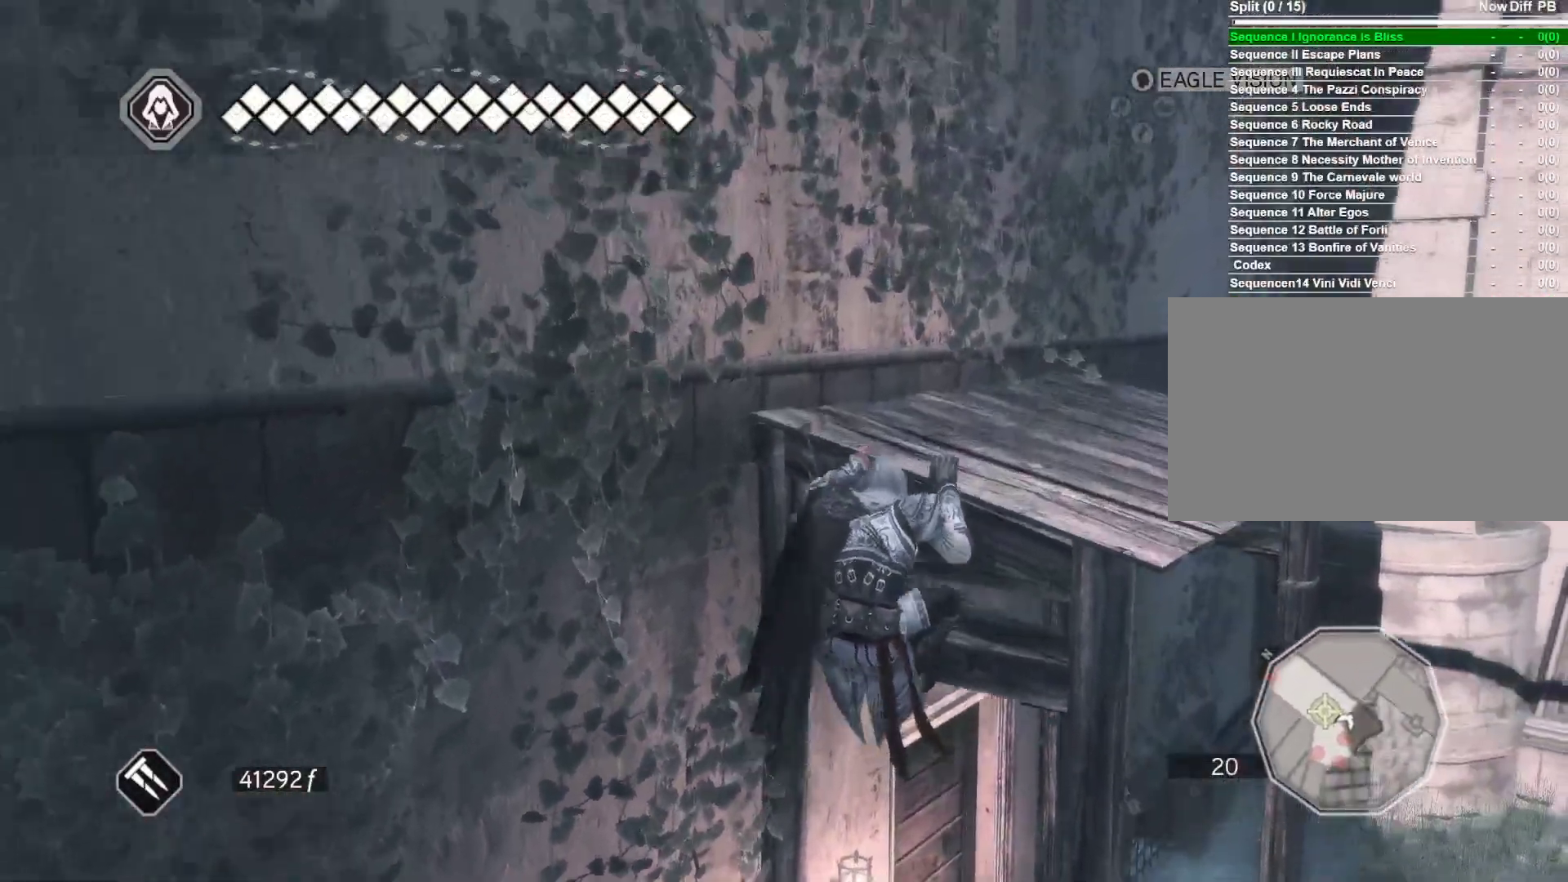
{"keys": ["space", "w"], "mouse": ["right"], "events": []}
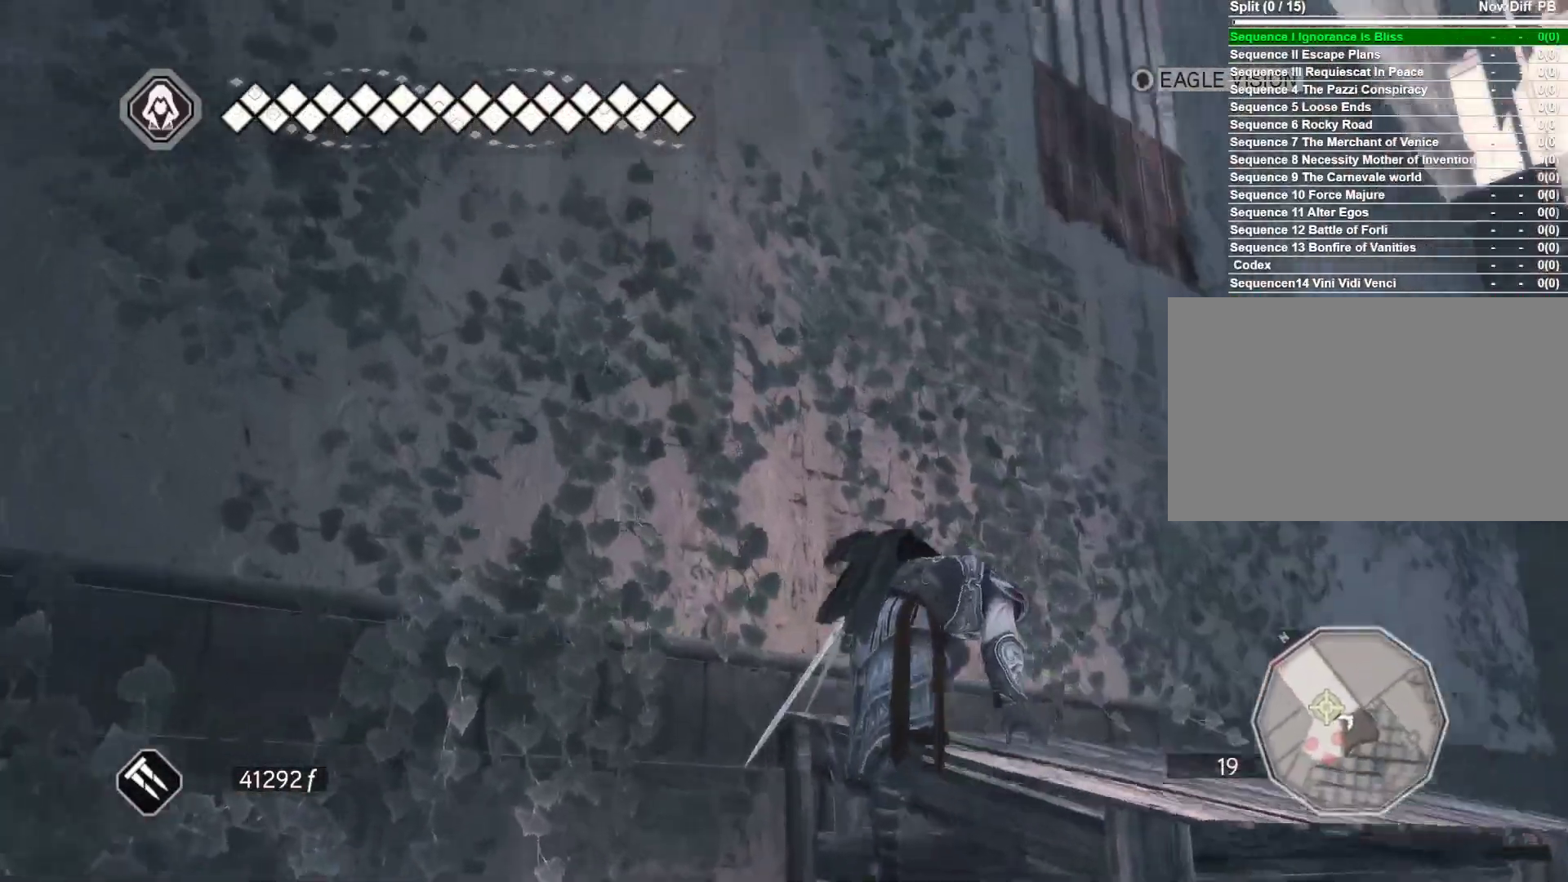
{"keys": ["space", "w"], "mouse": ["right"], "events": []}
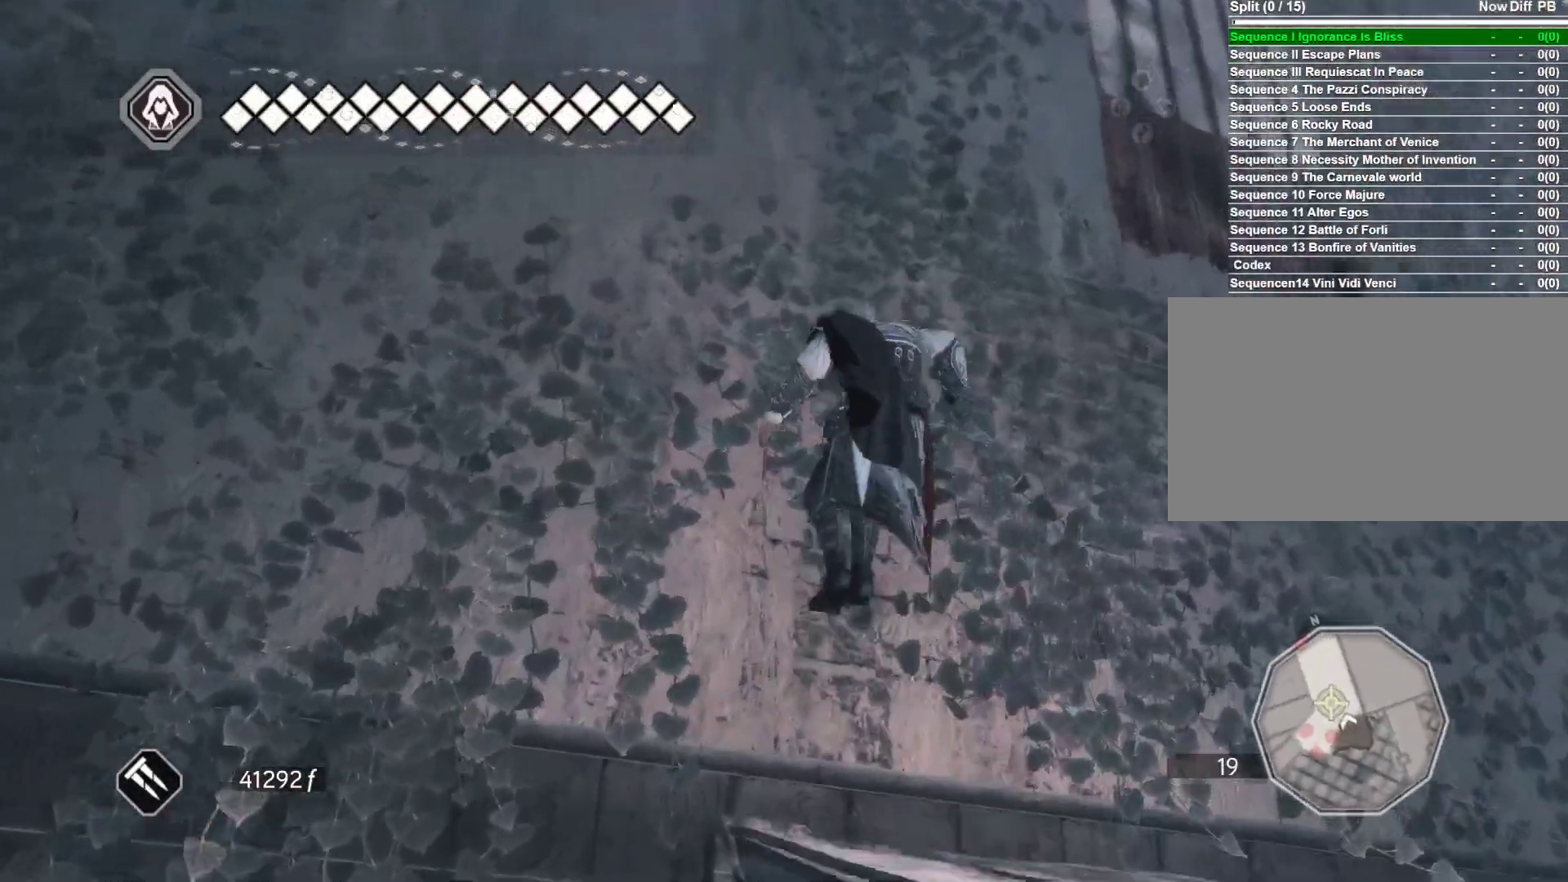
{"keys": ["space", "w"], "mouse": ["right"], "events": []}
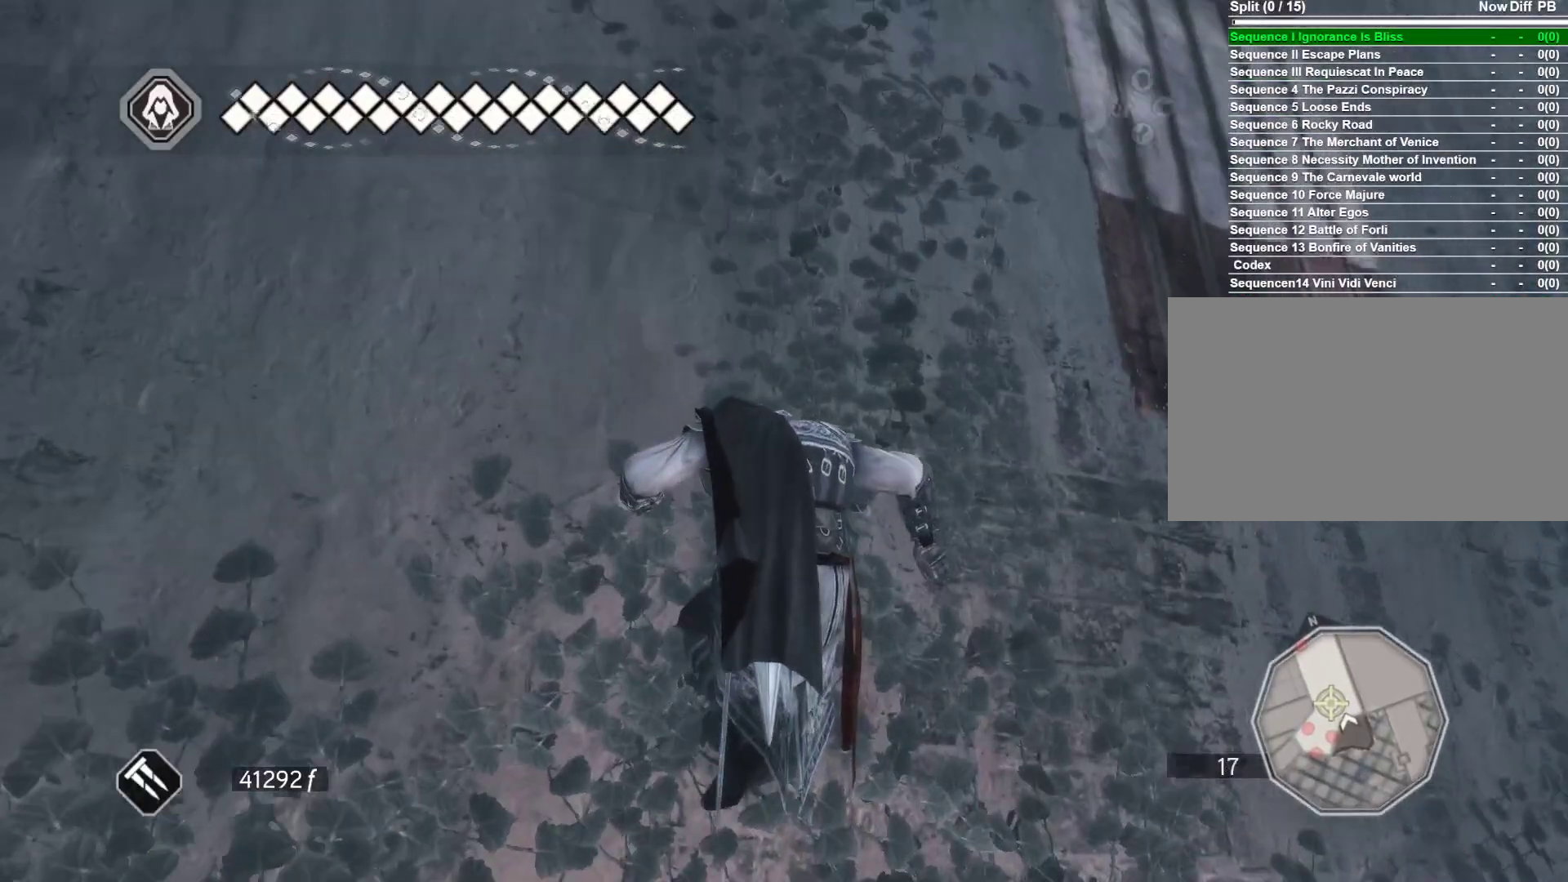
{"keys": ["d"], "mouse": [], "events": [[266, "mouse_right", "up"], [266, "space", "up"], [350, "w", "up"], [400, "d", "down"]]}
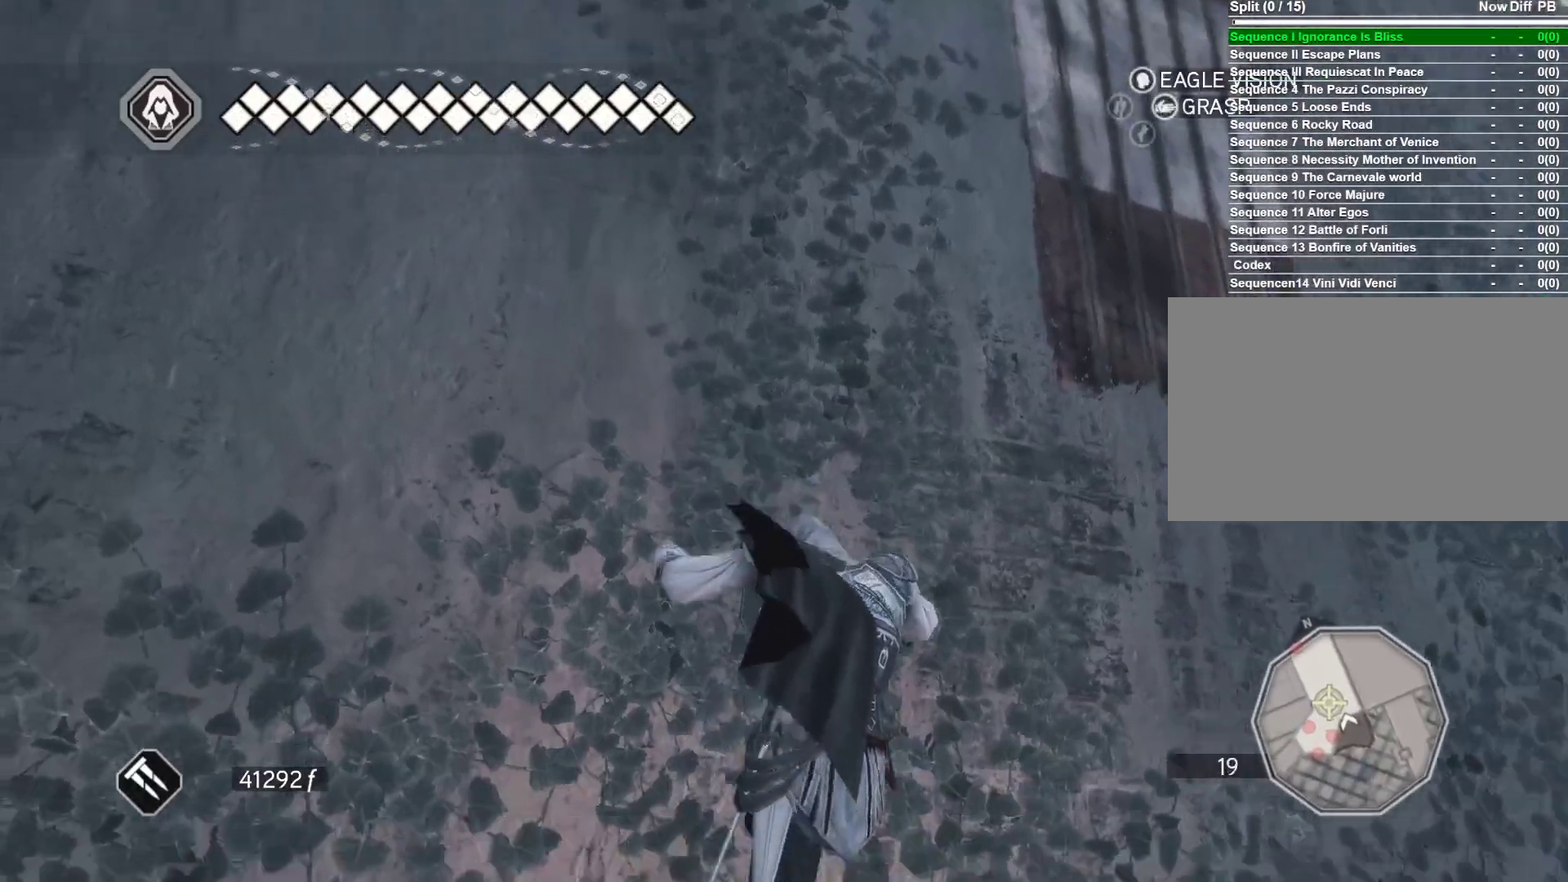
{"keys": ["d"], "mouse": [], "events": []}
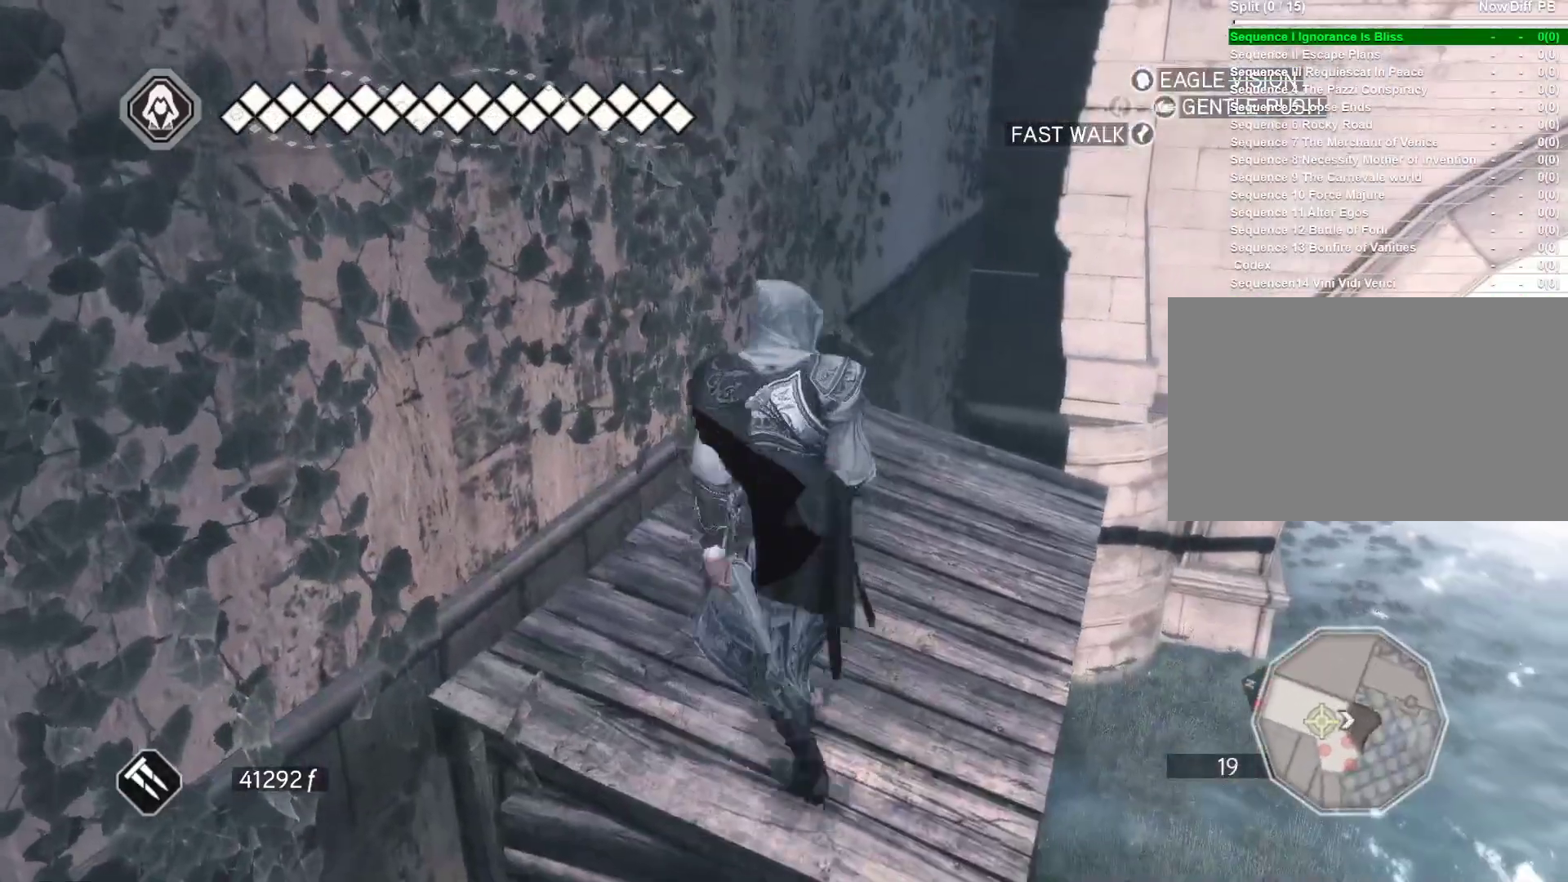
{"keys": ["d", "w"], "mouse": ["right"], "events": [[16, "w", "down"], [350, "mouse_right", "down"]]}
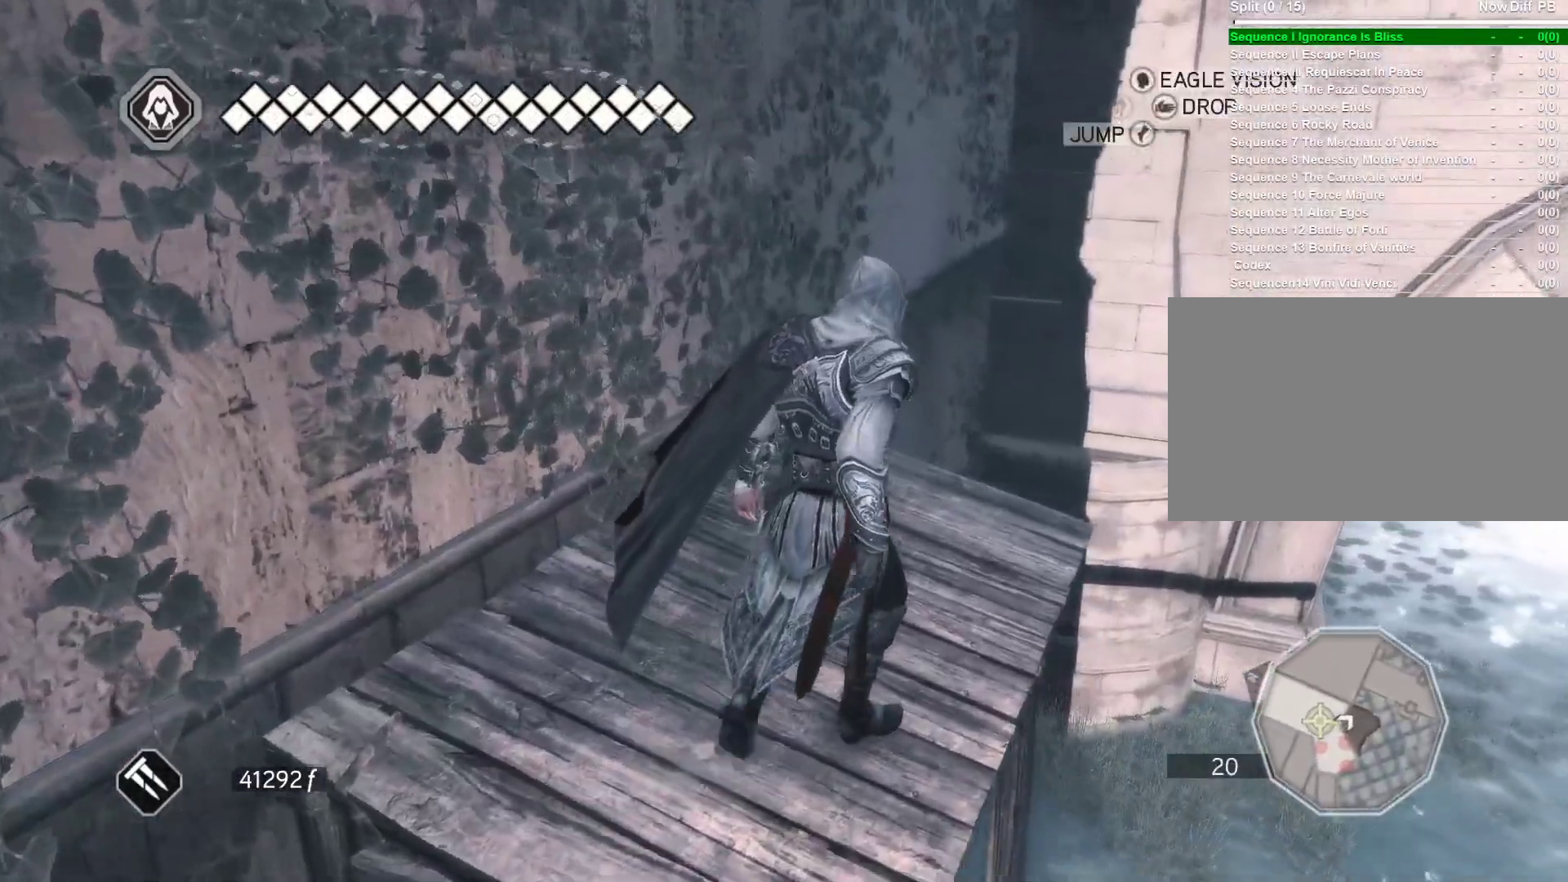
{"keys": ["space", "w"], "mouse": ["right"], "events": [[33, "d", "up"], [450, "space", "down"]]}
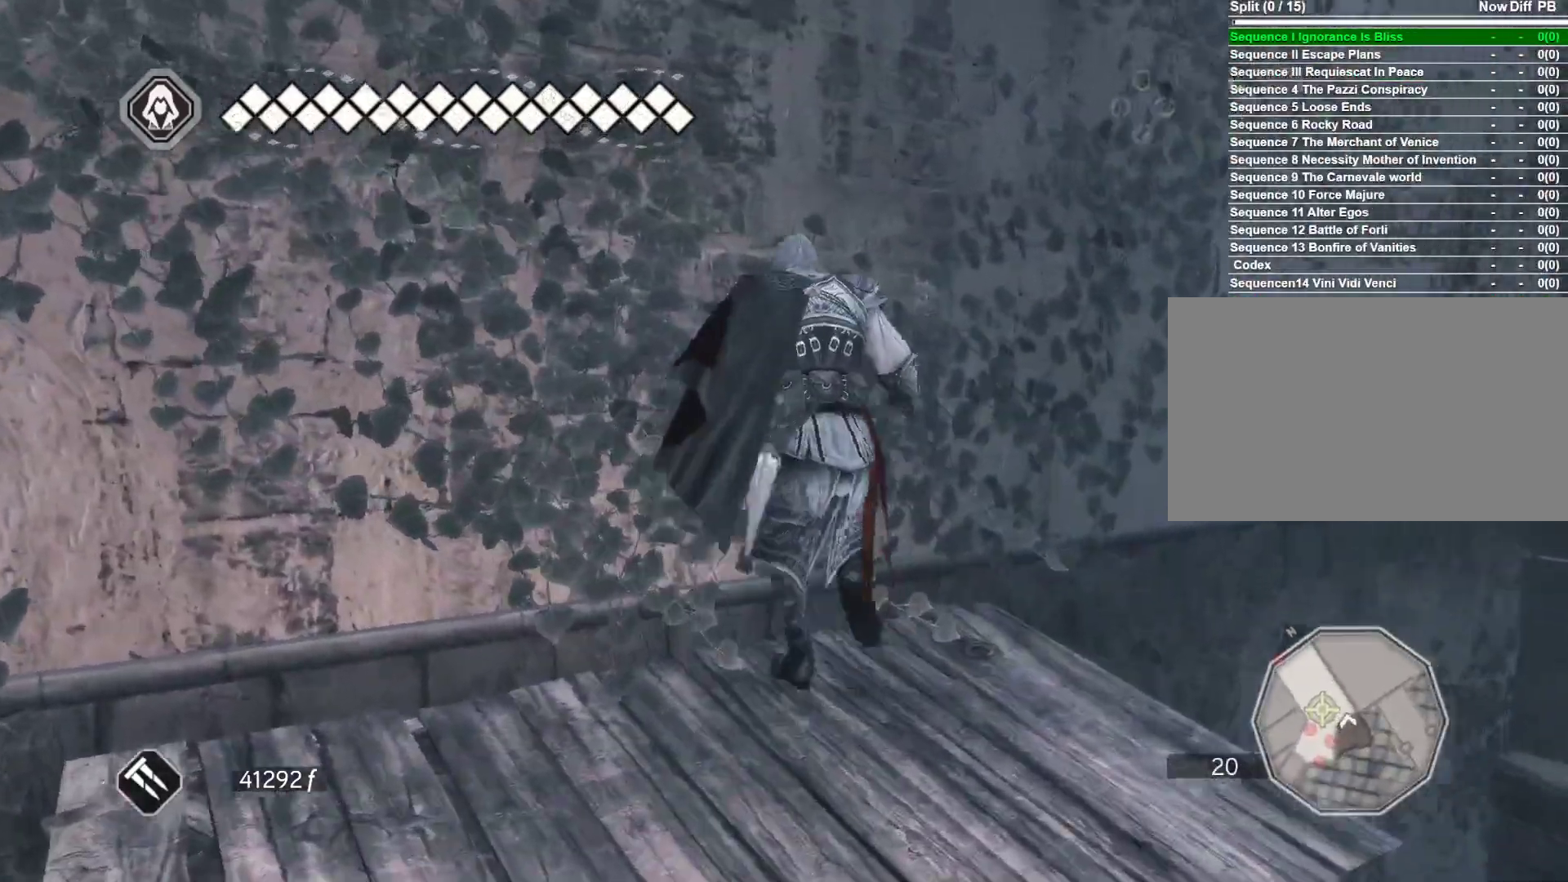
{"keys": ["space", "w"], "mouse": ["right"], "events": []}
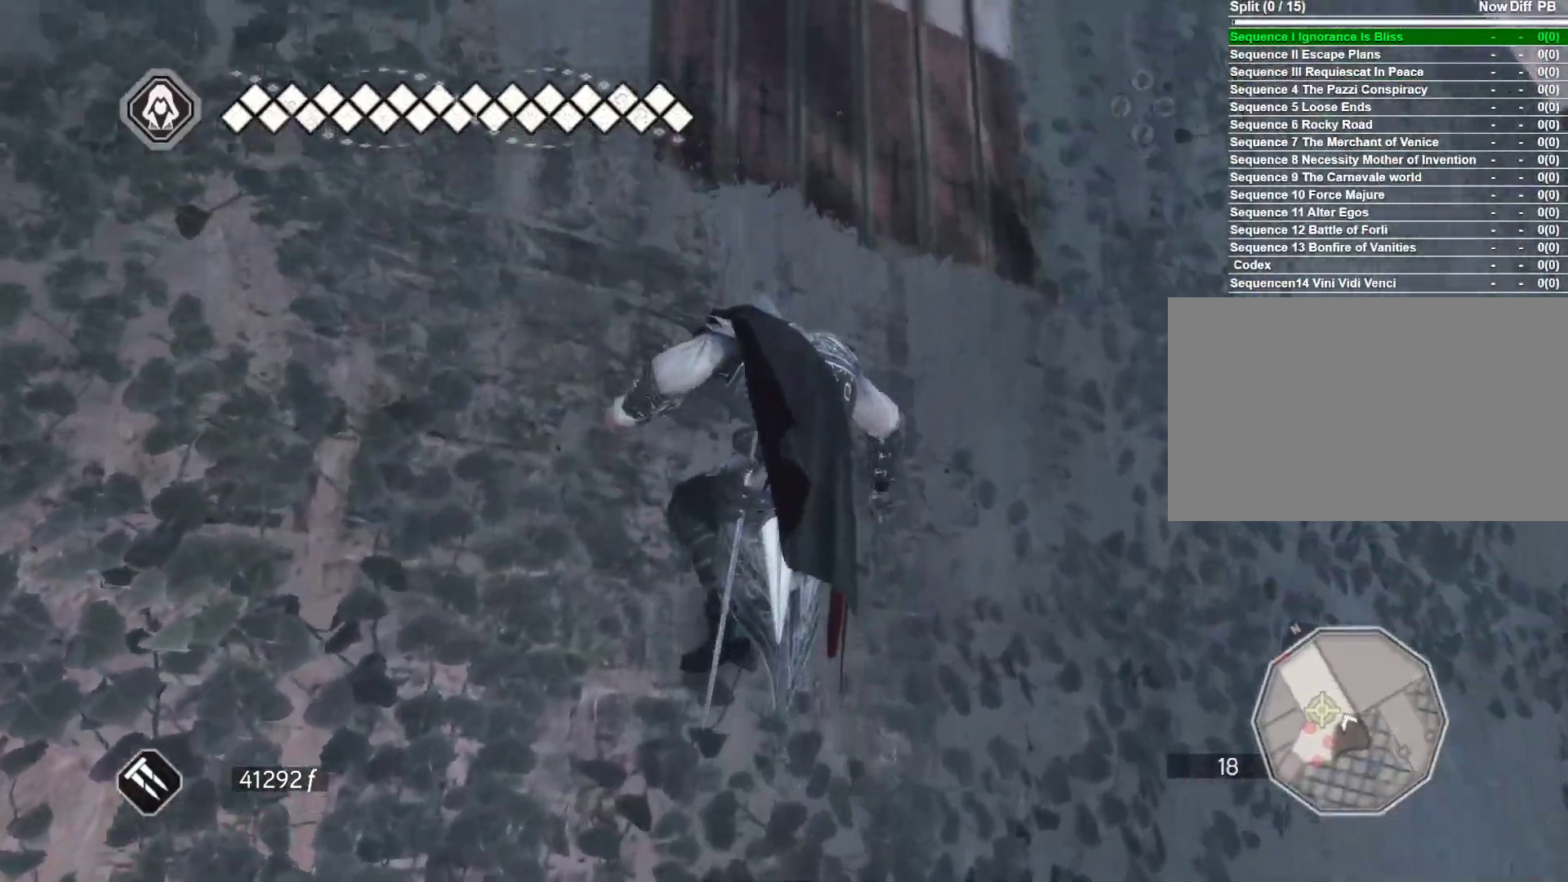
{"keys": ["space", "w"], "mouse": ["right"], "events": []}
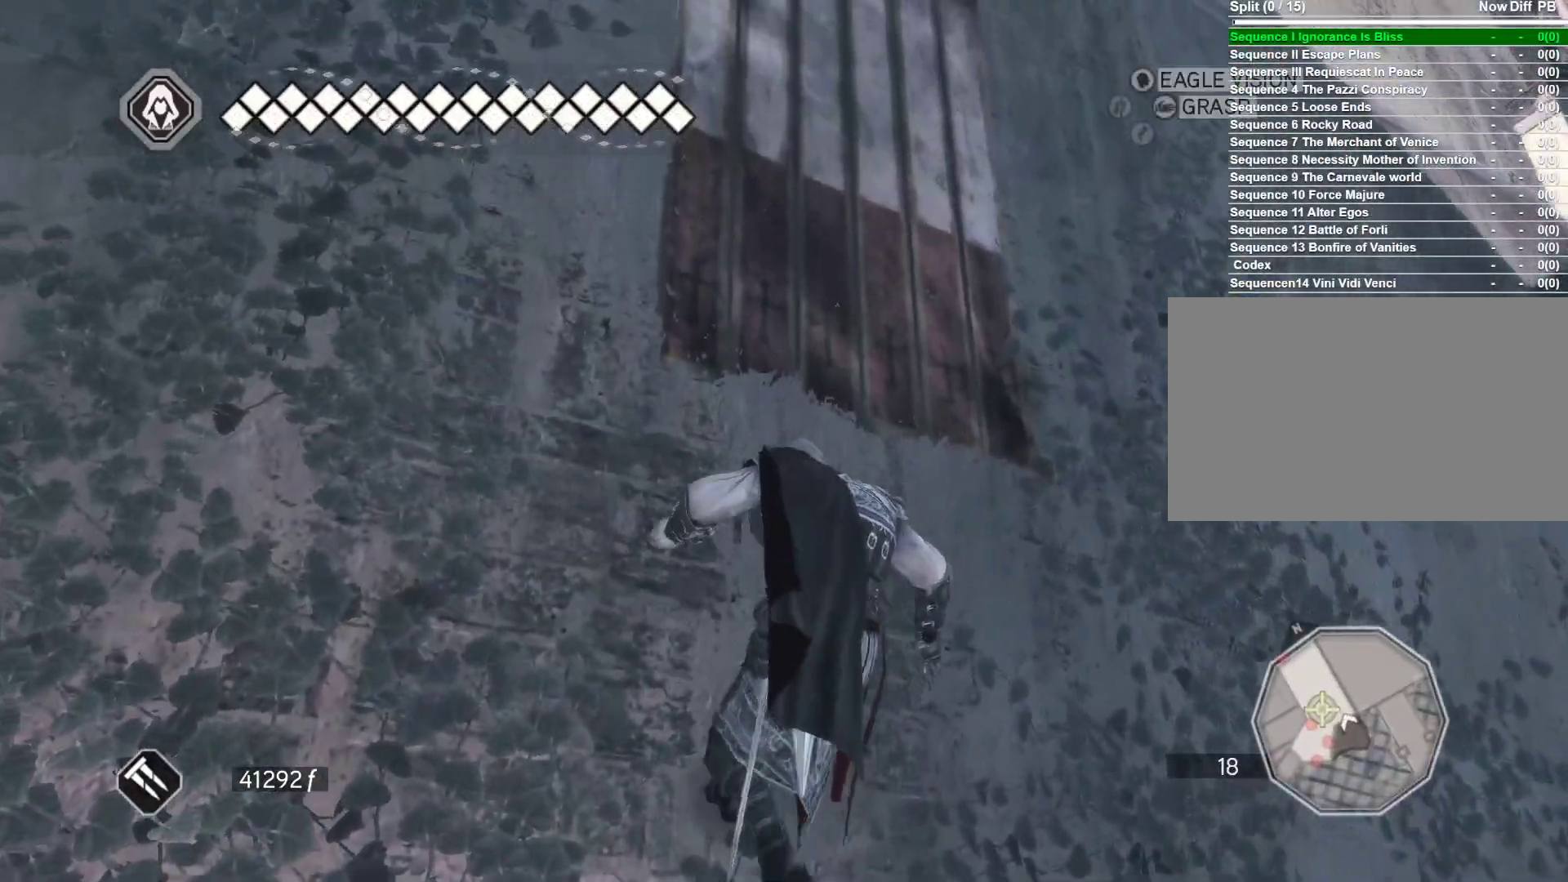
{"keys": ["d"], "mouse": [], "events": [[266, "space", "up"], [316, "mouse_right", "up"], [450, "d", "down"], [450, "w", "up"]]}
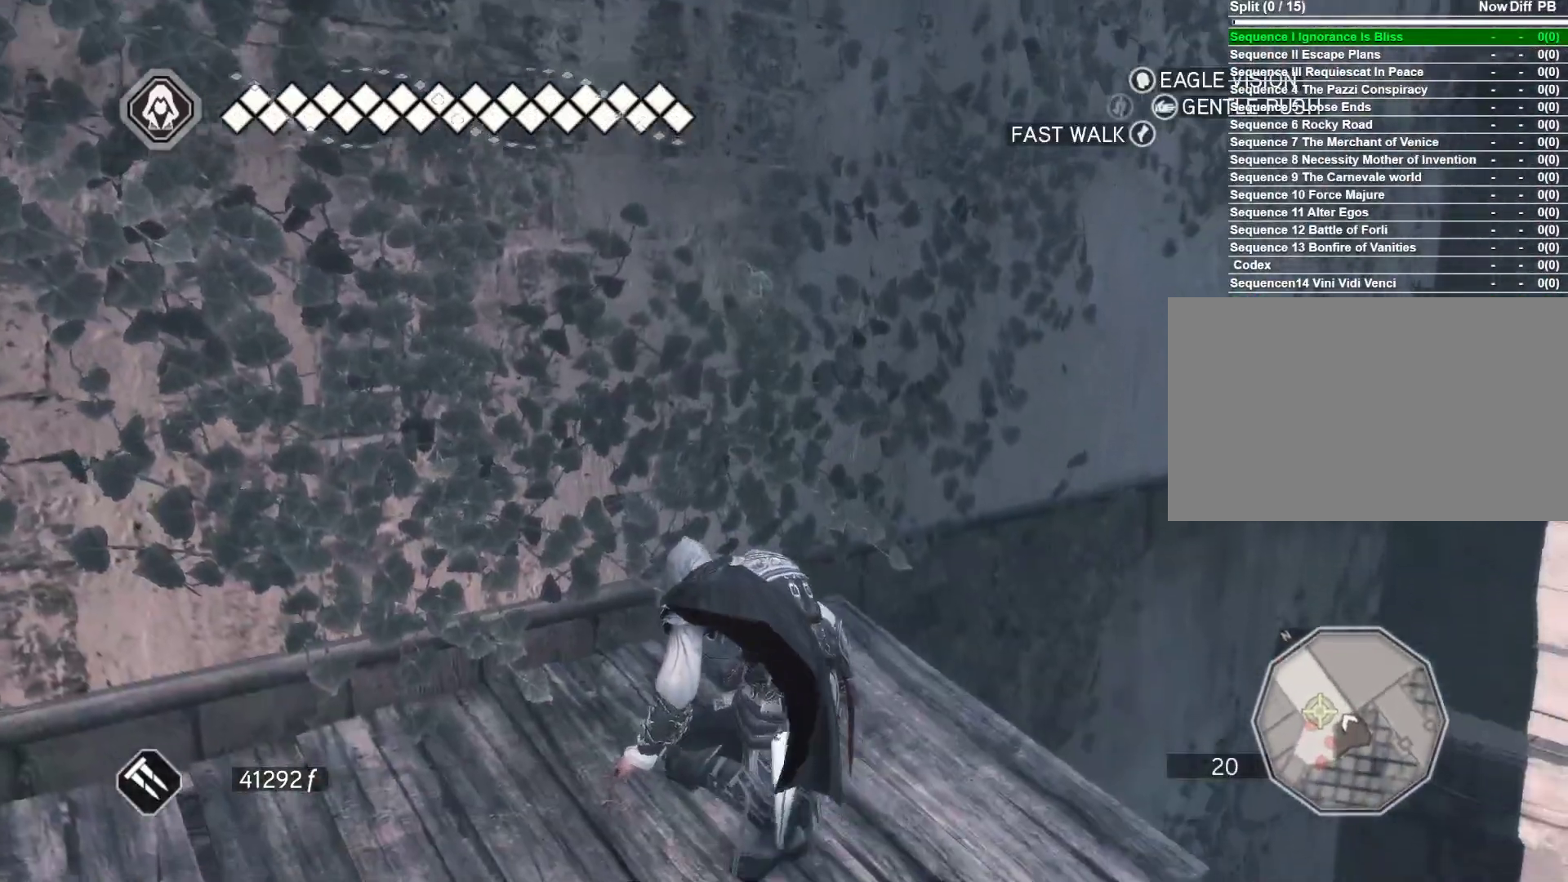
{"keys": ["w"], "mouse": [], "events": [[233, "d", "up"], [233, "w", "down"]]}
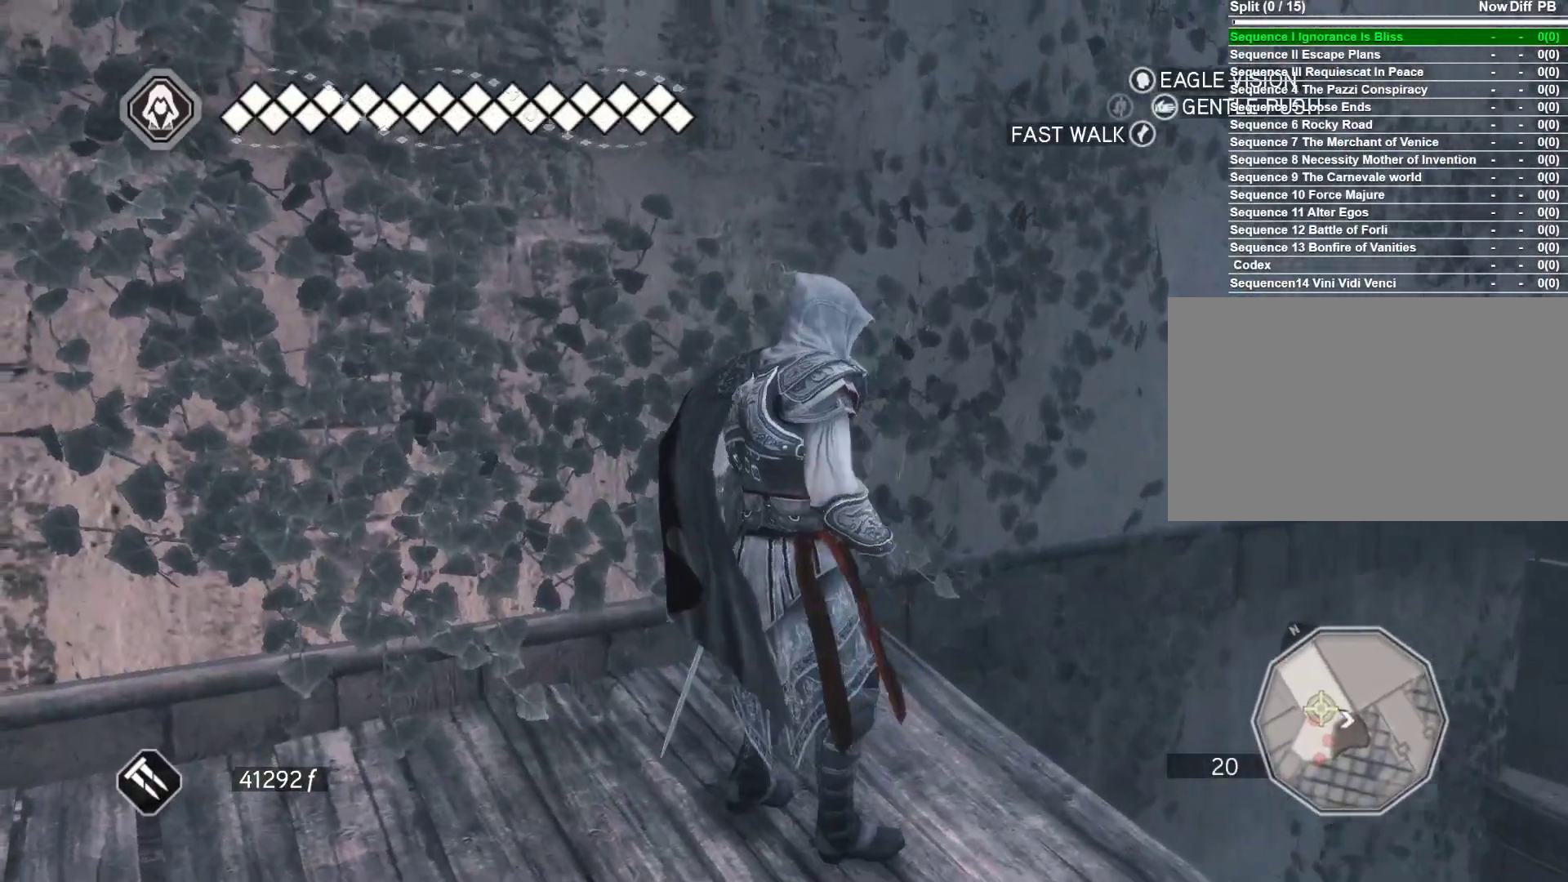
{"keys": ["space", "w"], "mouse": ["right"], "events": [[66, "mouse_right", "down"], [100, "space", "down"]]}
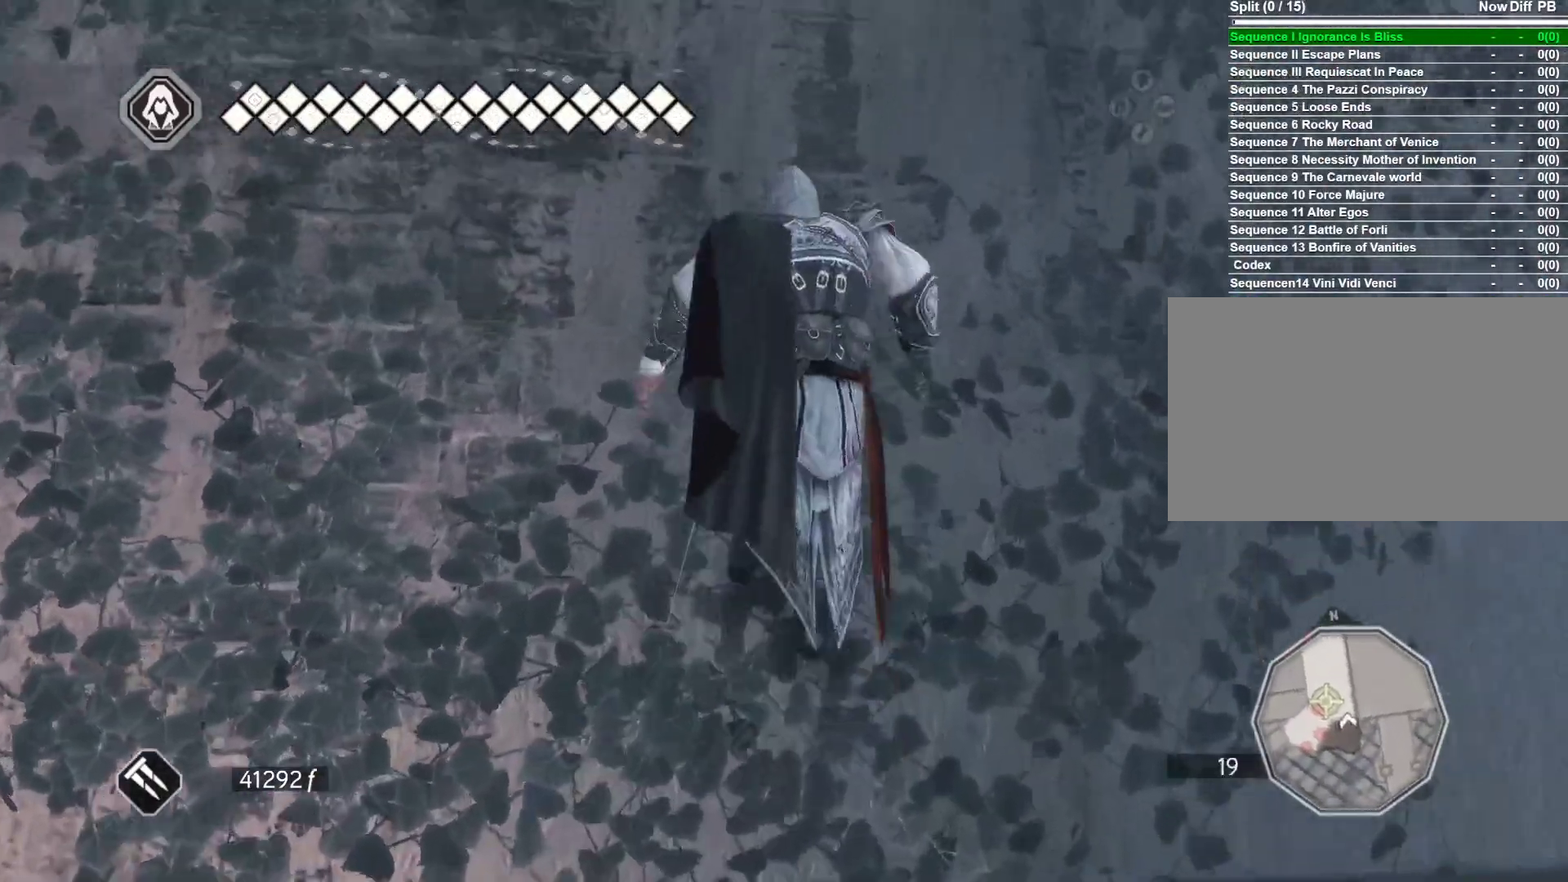
{"keys": ["shift", "space", "w"], "mouse": ["right"], "events": [[116, "shift", "down"]]}
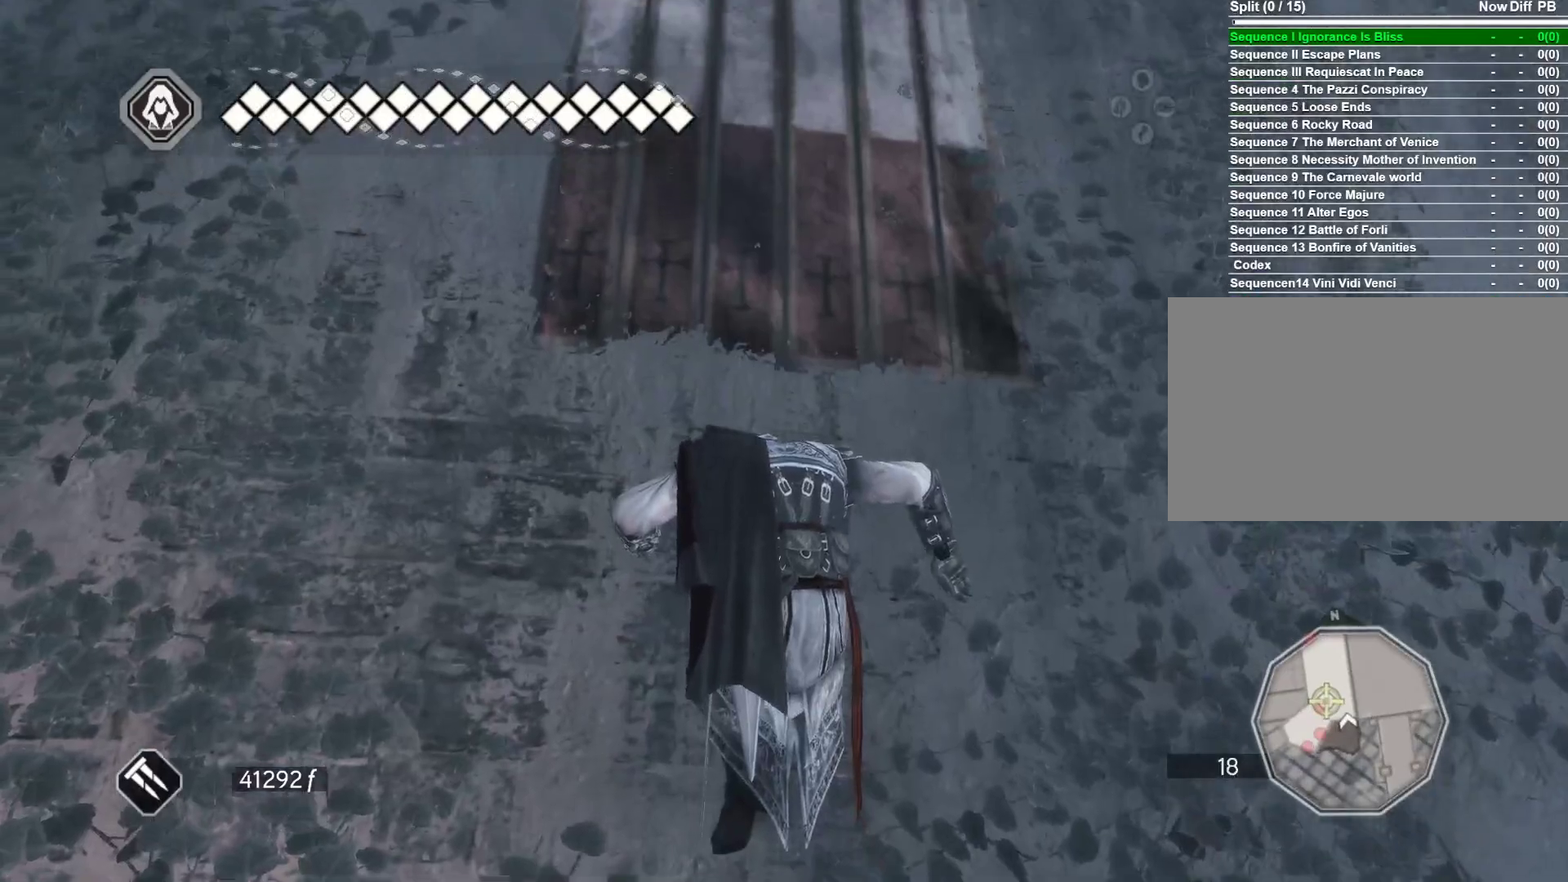
{"keys": [], "mouse": [], "events": [[50, "shift", "up"], [133, "space", "up"], [283, "w", "up"], [416, "mouse_right", "up"]]}
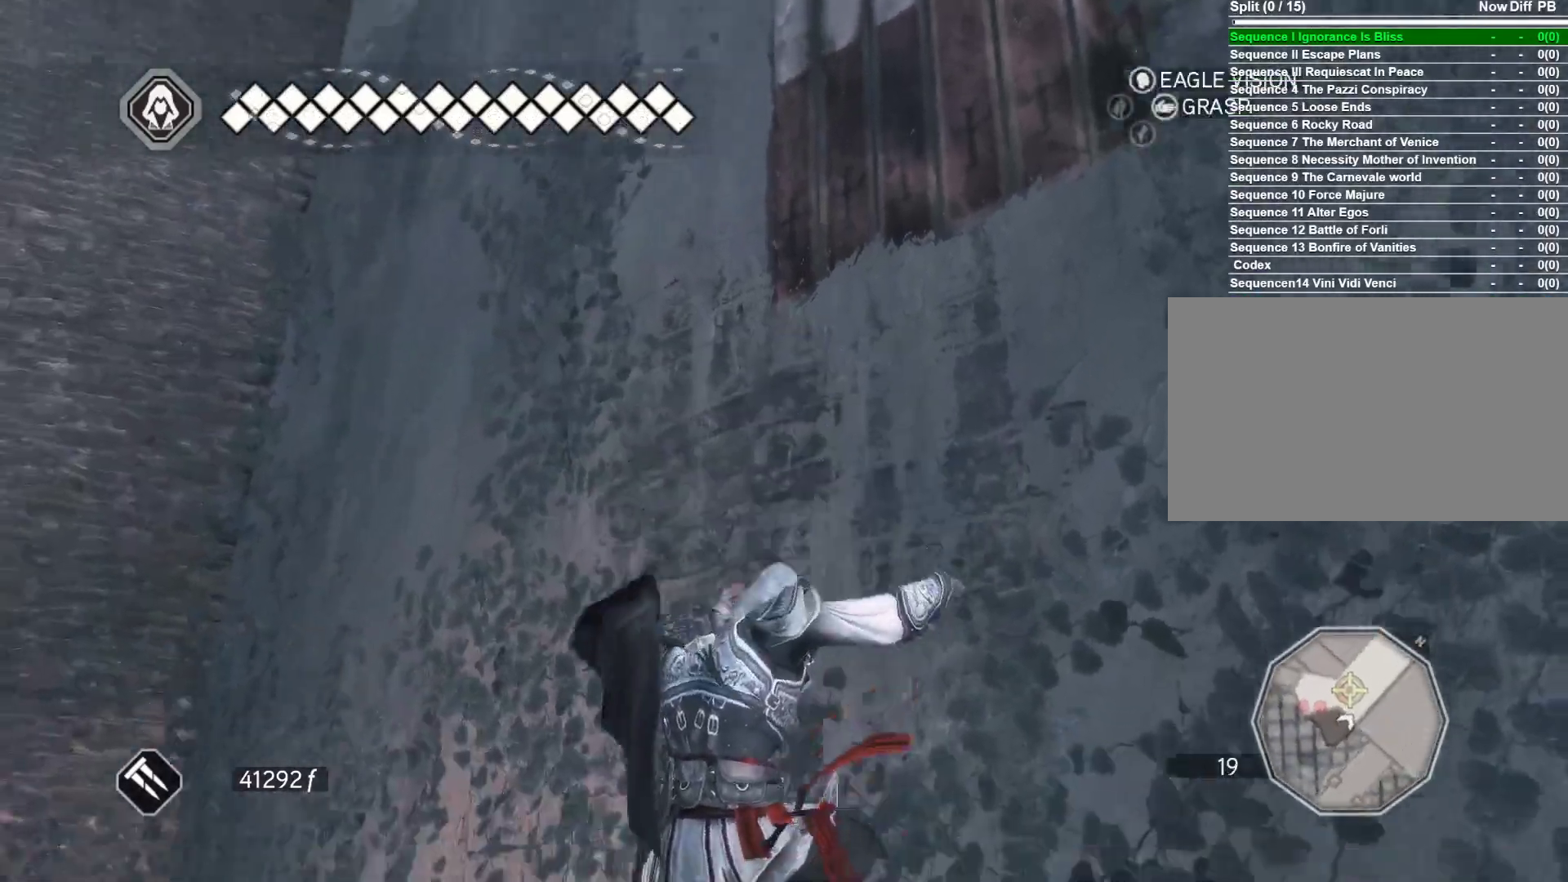
{"keys": ["w"], "mouse": [], "events": [[116, "w", "down"]]}
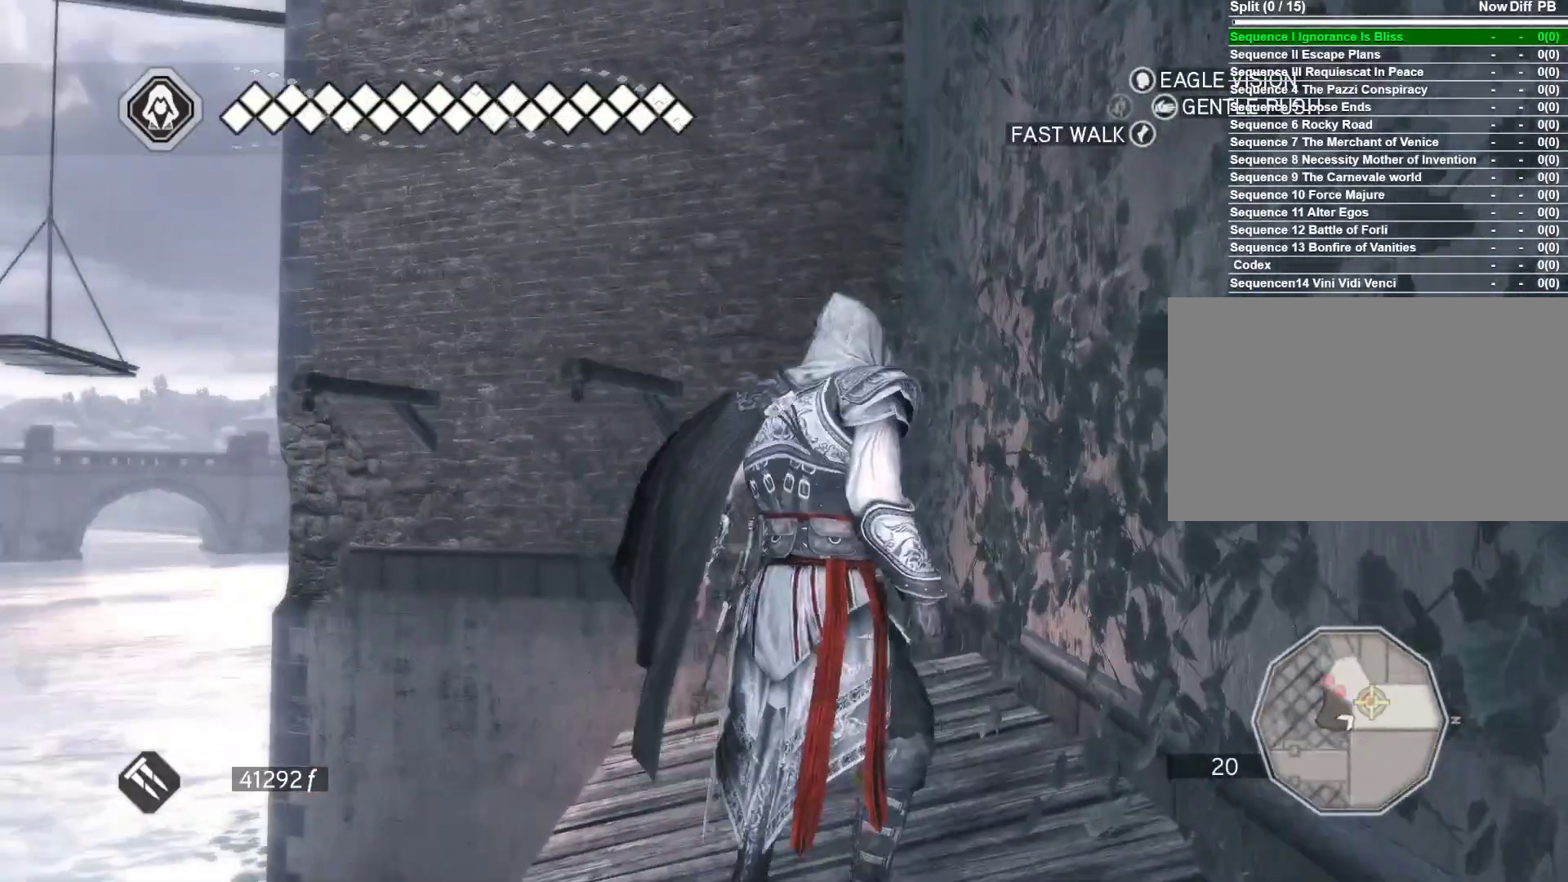
{"keys": ["w"], "mouse": [], "events": [[33, "a", "down"], [316, "a", "up"]]}
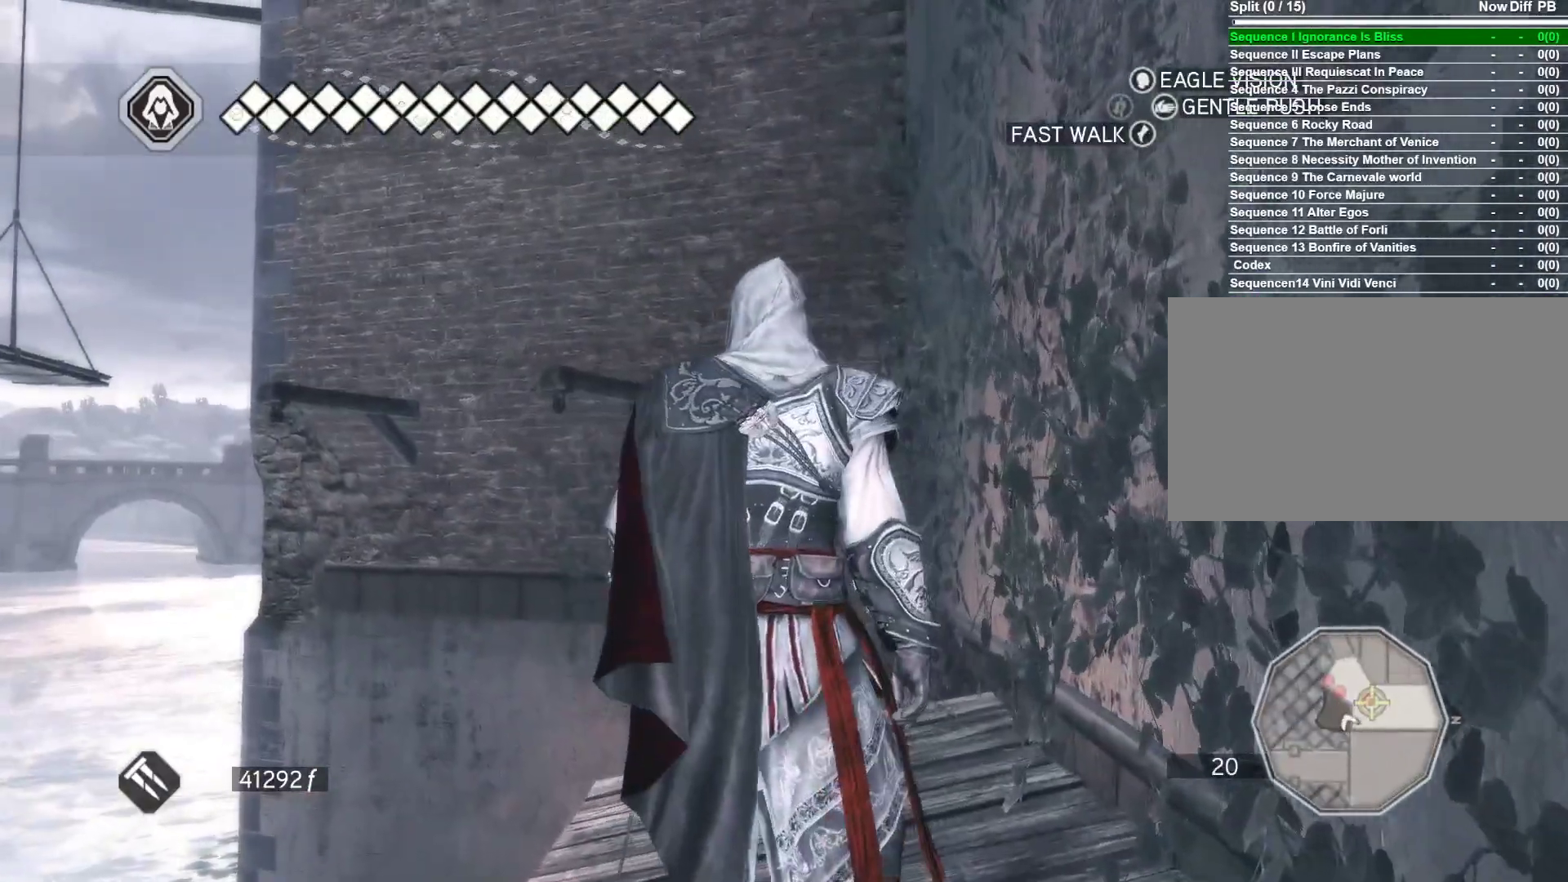
{"keys": ["w"], "mouse": ["right"], "events": [[233, "mouse_right", "down"]]}
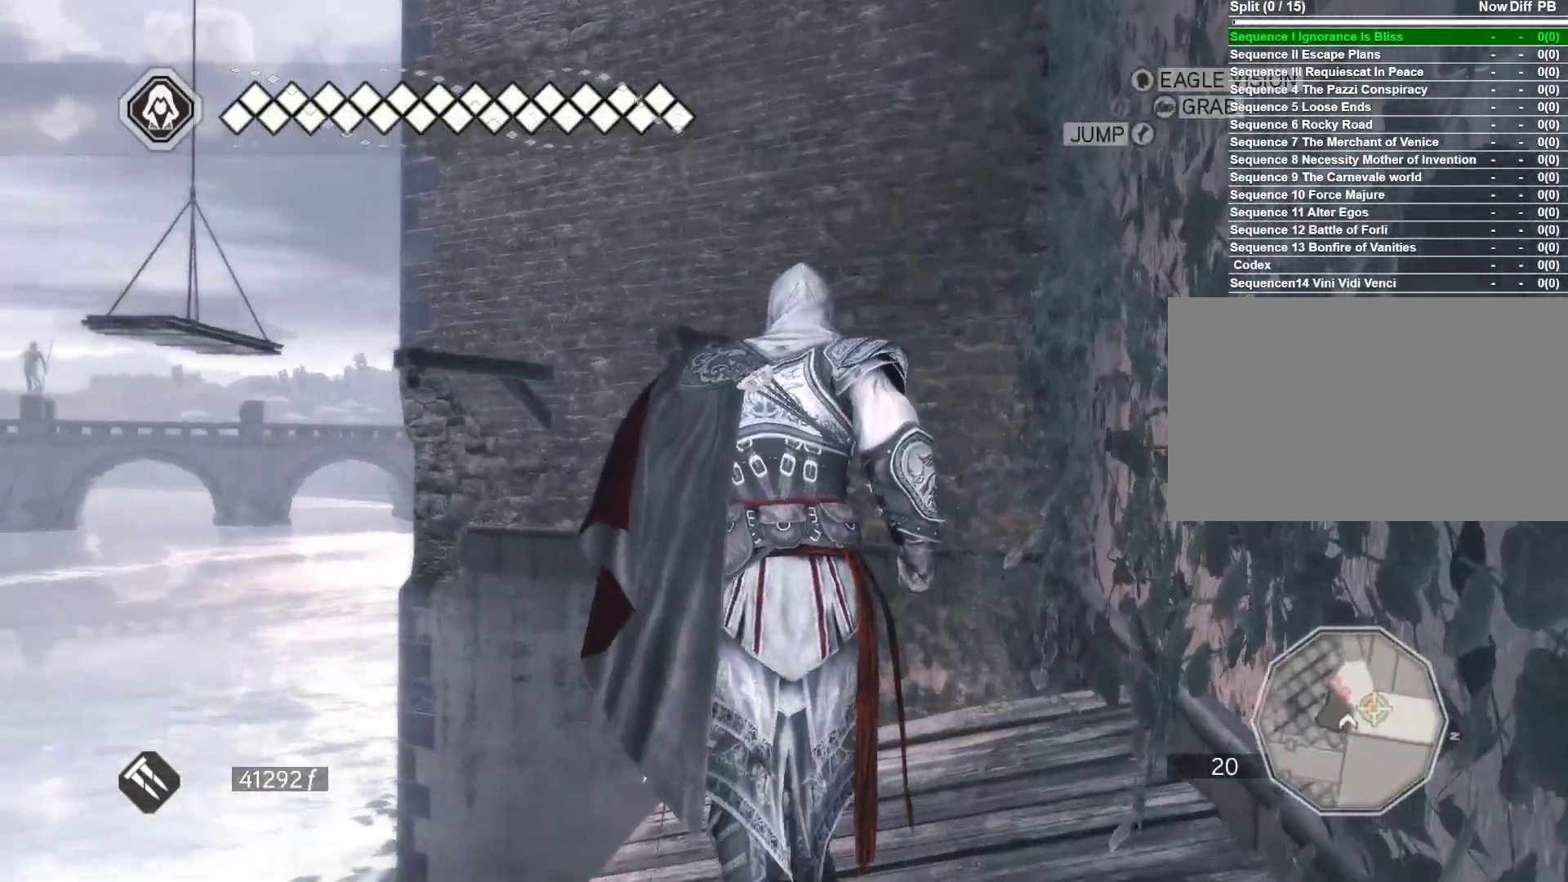
{"keys": ["space", "w"], "mouse": ["right"], "events": [[300, "space", "down"]]}
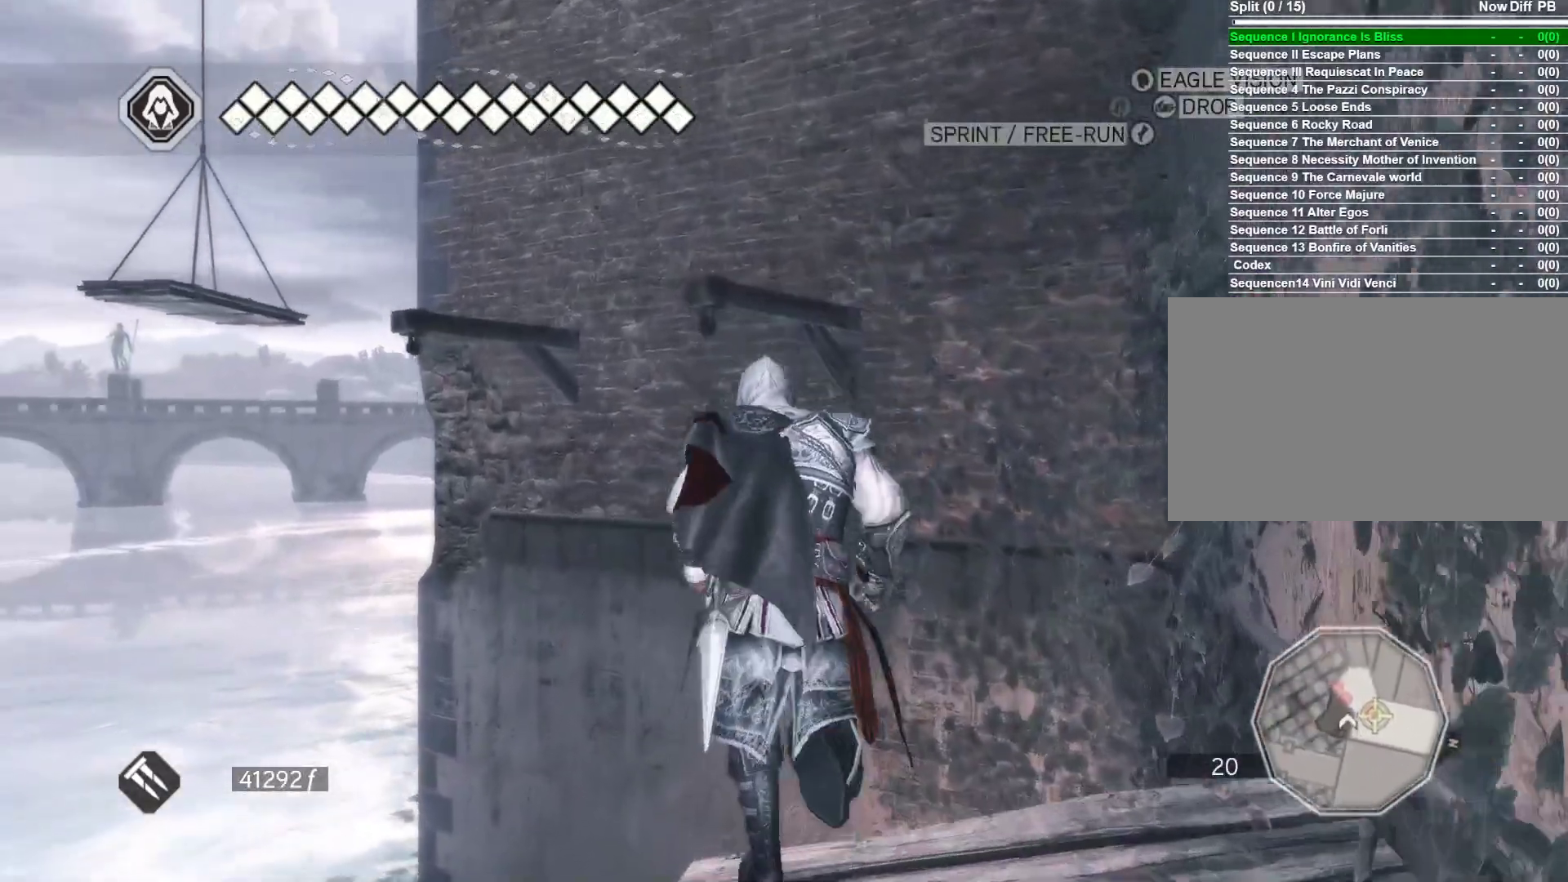
{"keys": ["space", "w"], "mouse": ["right"], "events": []}
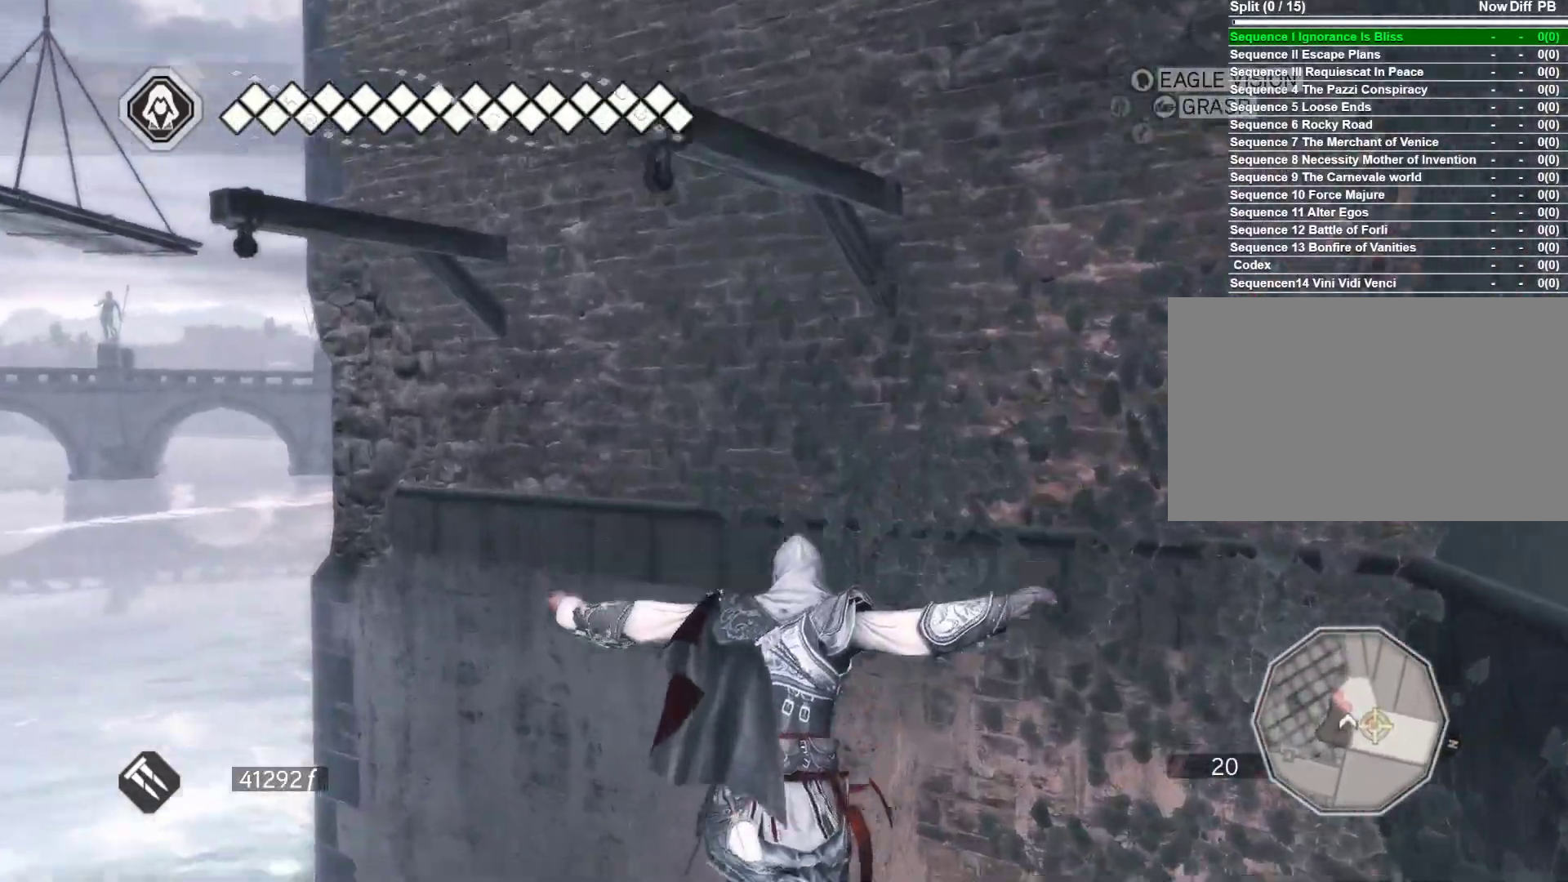
{"keys": ["w"], "mouse": ["right"], "events": [[416, "space", "up"]]}
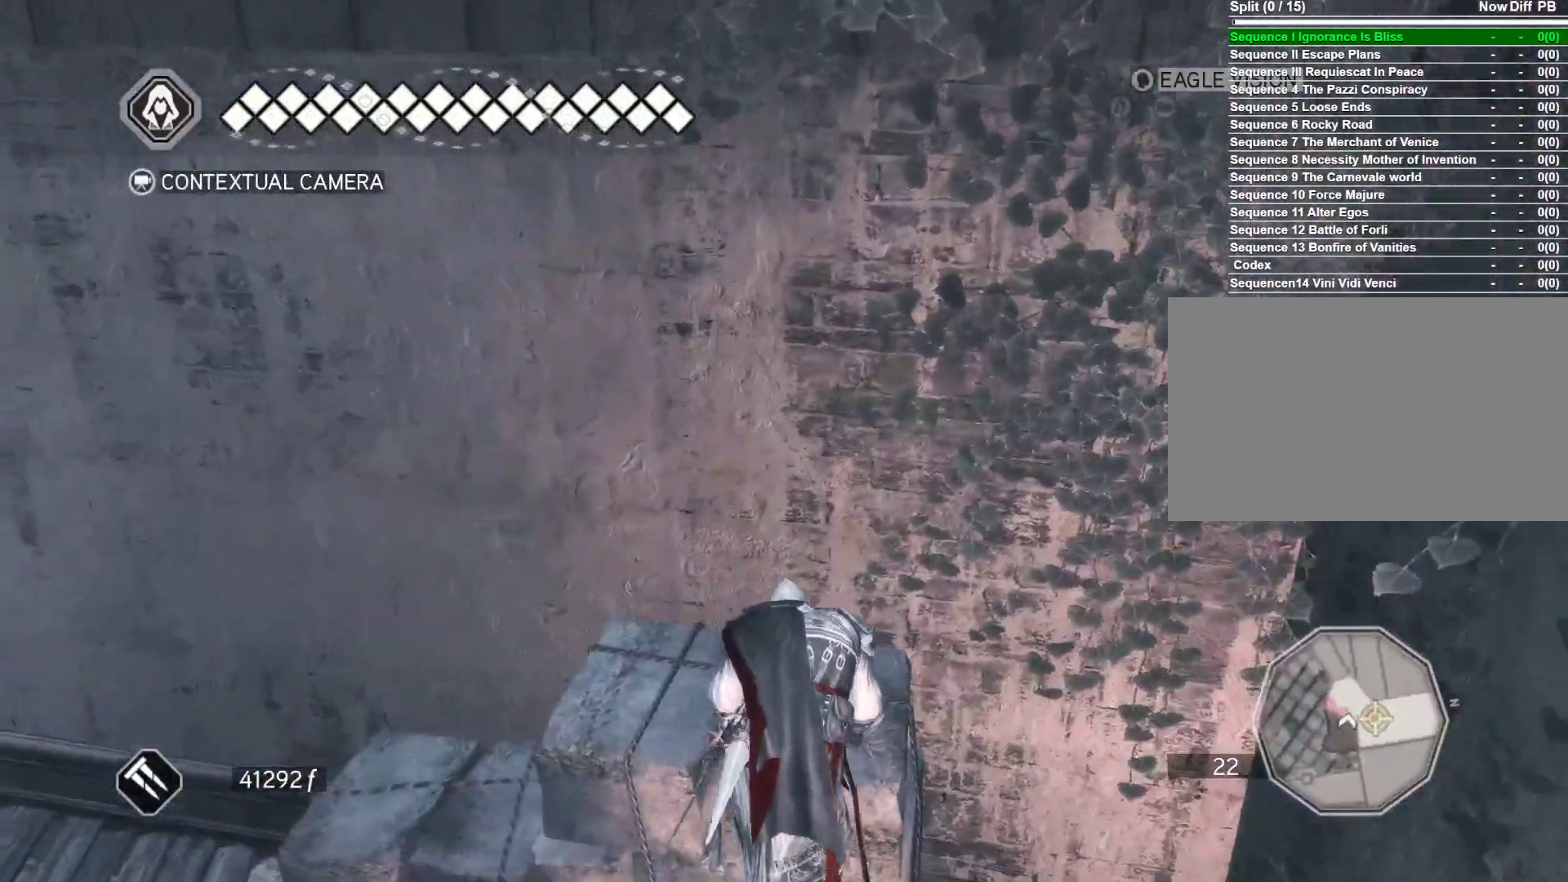
{"keys": ["space", "w"], "mouse": ["right"], "events": [[383, "space", "down"]]}
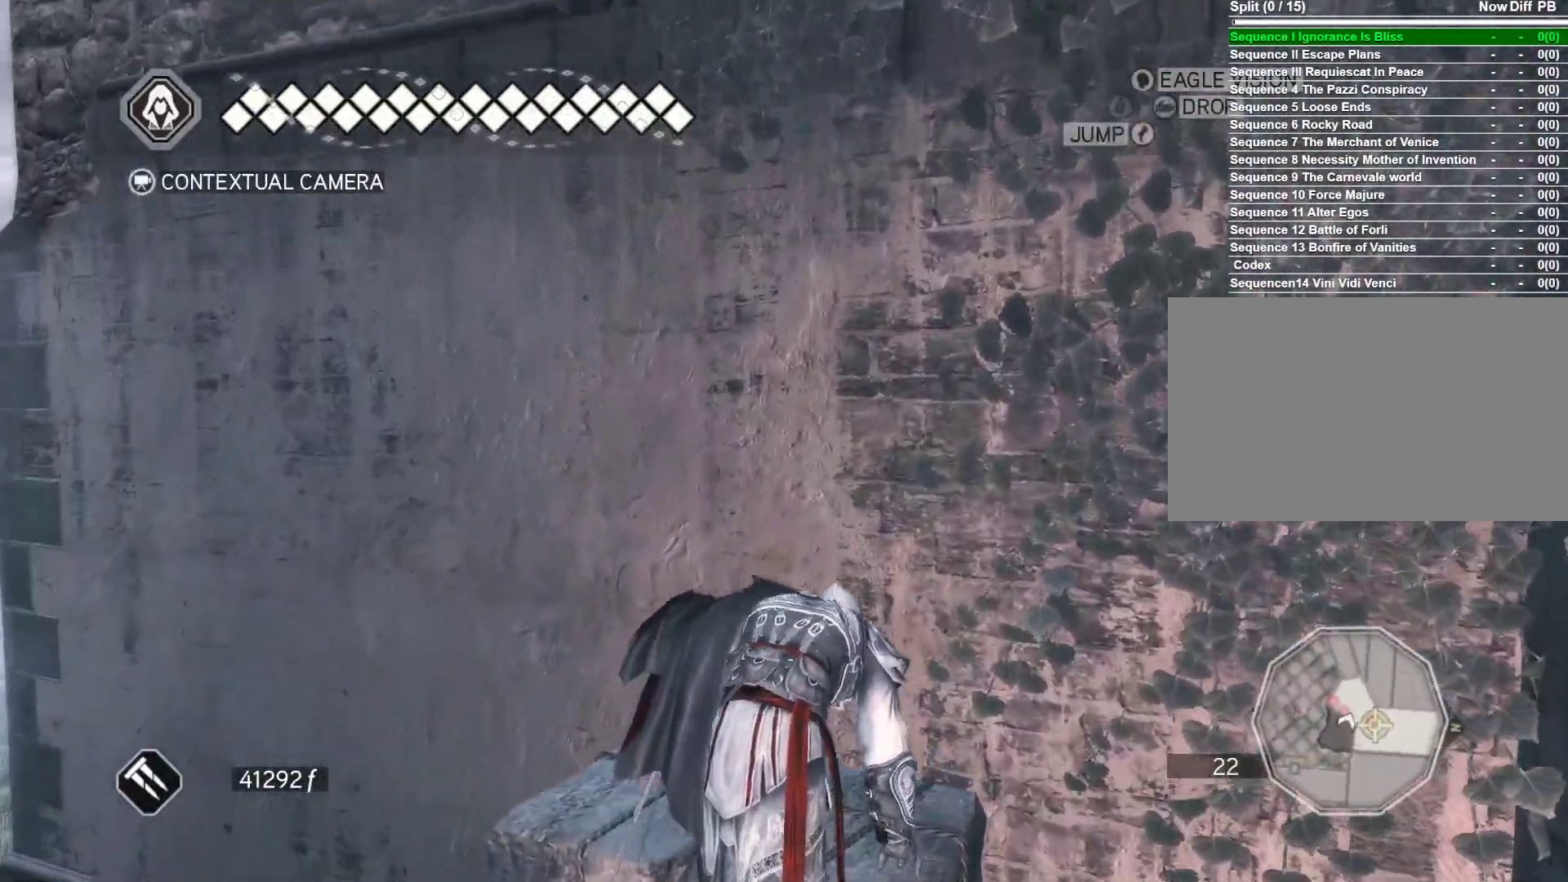
{"keys": ["space", "w"], "mouse": ["right"], "events": []}
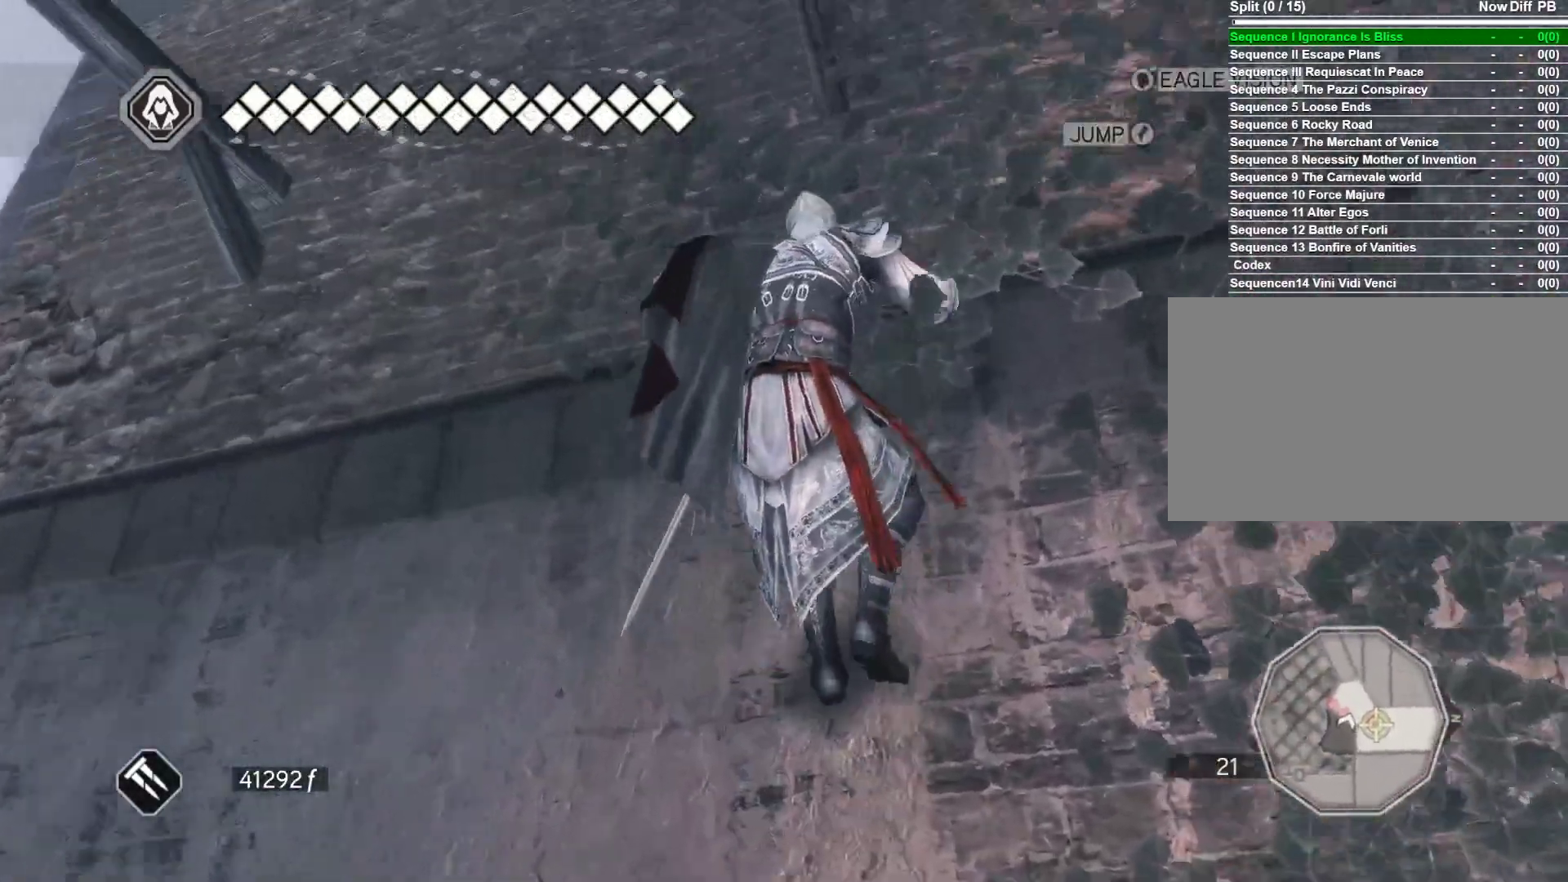
{"keys": ["space", "w"], "mouse": ["right"], "events": []}
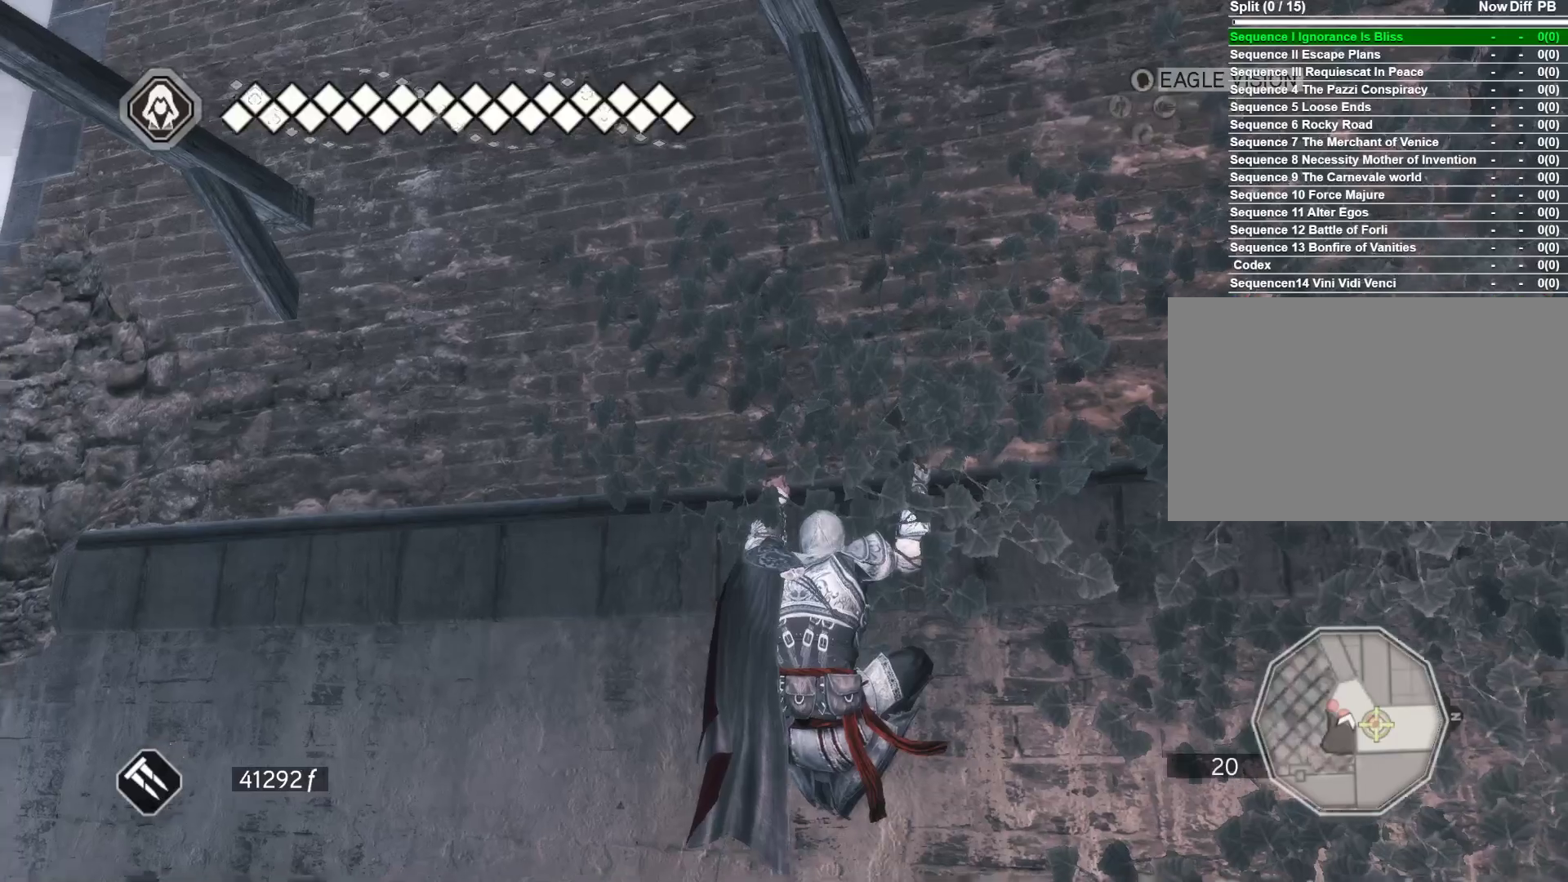
{"keys": ["w"], "mouse": ["right"], "events": [[200, "space", "up"]]}
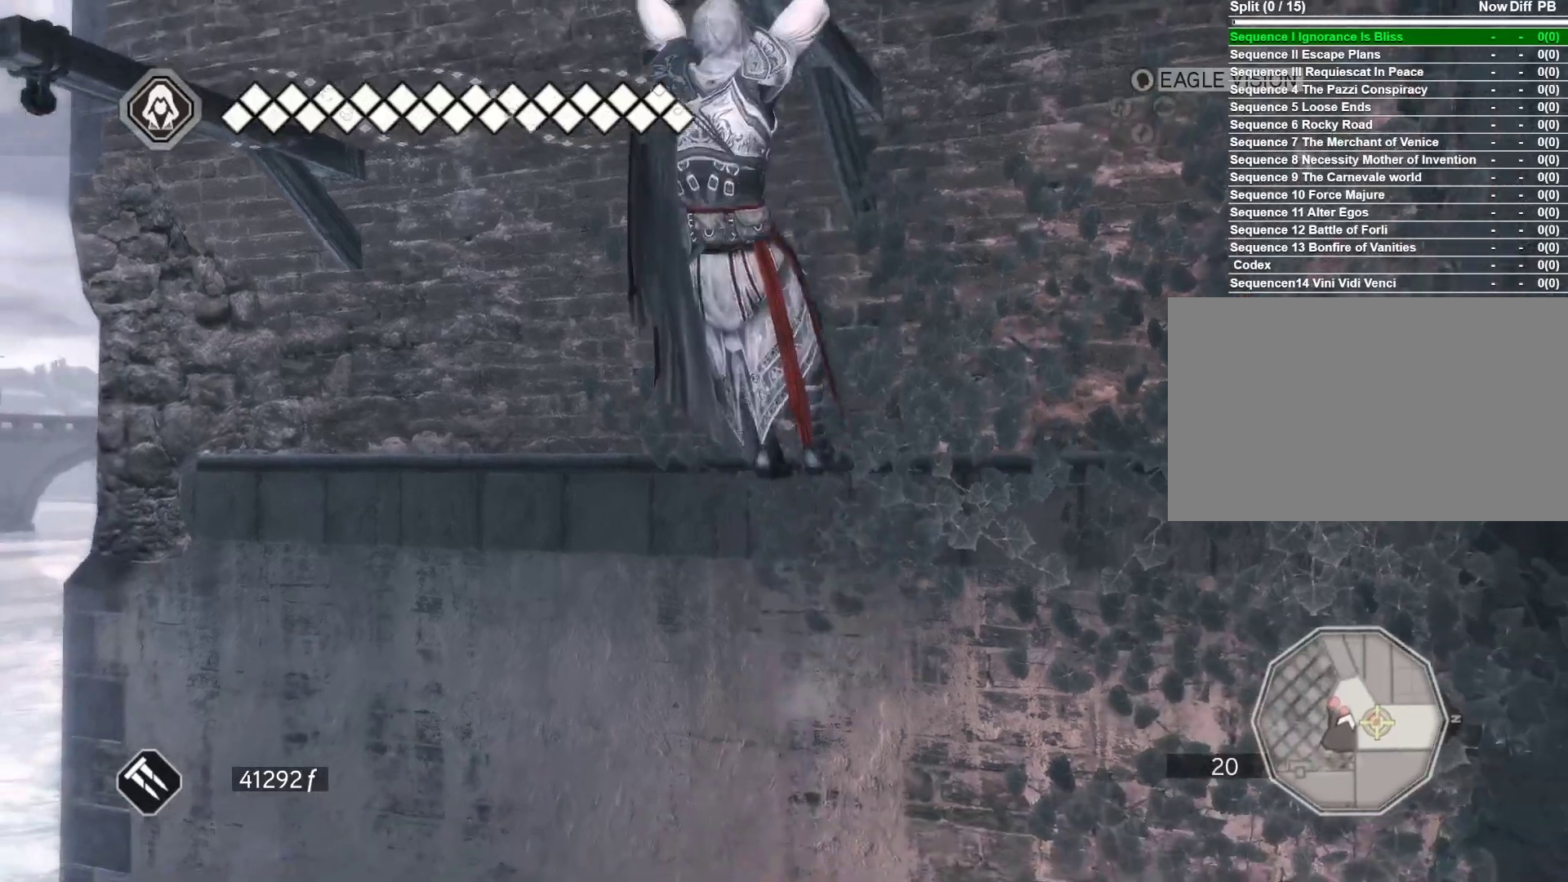
{"keys": ["w"], "mouse": ["right"], "events": []}